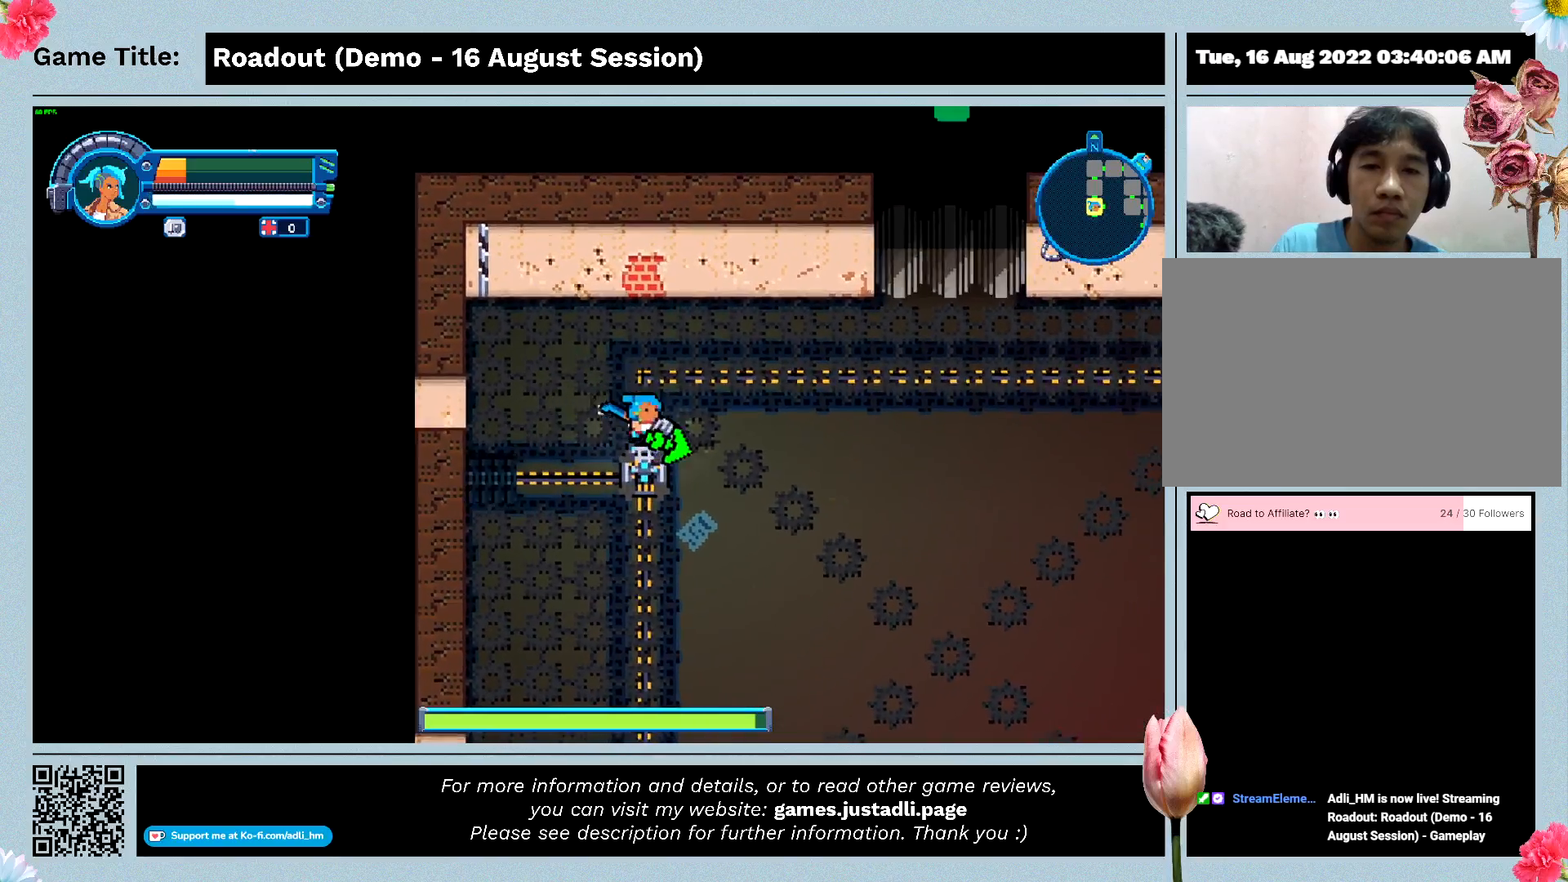
Gameplay with keyboard and mouse; each line is a JSON object with the keys held at the frame after it. "events" lists presses ("down") and releases ("up") of "0", "1", "2", "3", "4", "5", "6", "7", "8", "9", "a", "alt", "b", "c", "caps_lock", "ctrl", "d", "down", "e", "escape", "f", "f1", "f2", "f3", "f4", "f5", "f6", "f7", "f8", "g", "h", "i", "j", "k", "l", "left", "m", "n", "o", "p", "q", "r", "return", "right", "s", "shift", "space", "t", "tab", "tilde", "u", "up", "v", "w", "x", "y" and "z" between this image and that frame as [ms after this image, input, new state], when the widget could be followed in between. No other keys are recorded. Mouse buttons are not recorded. Not read: mouse_move.
{"keys": ["s"], "events": [[100, "d", "up"]]}
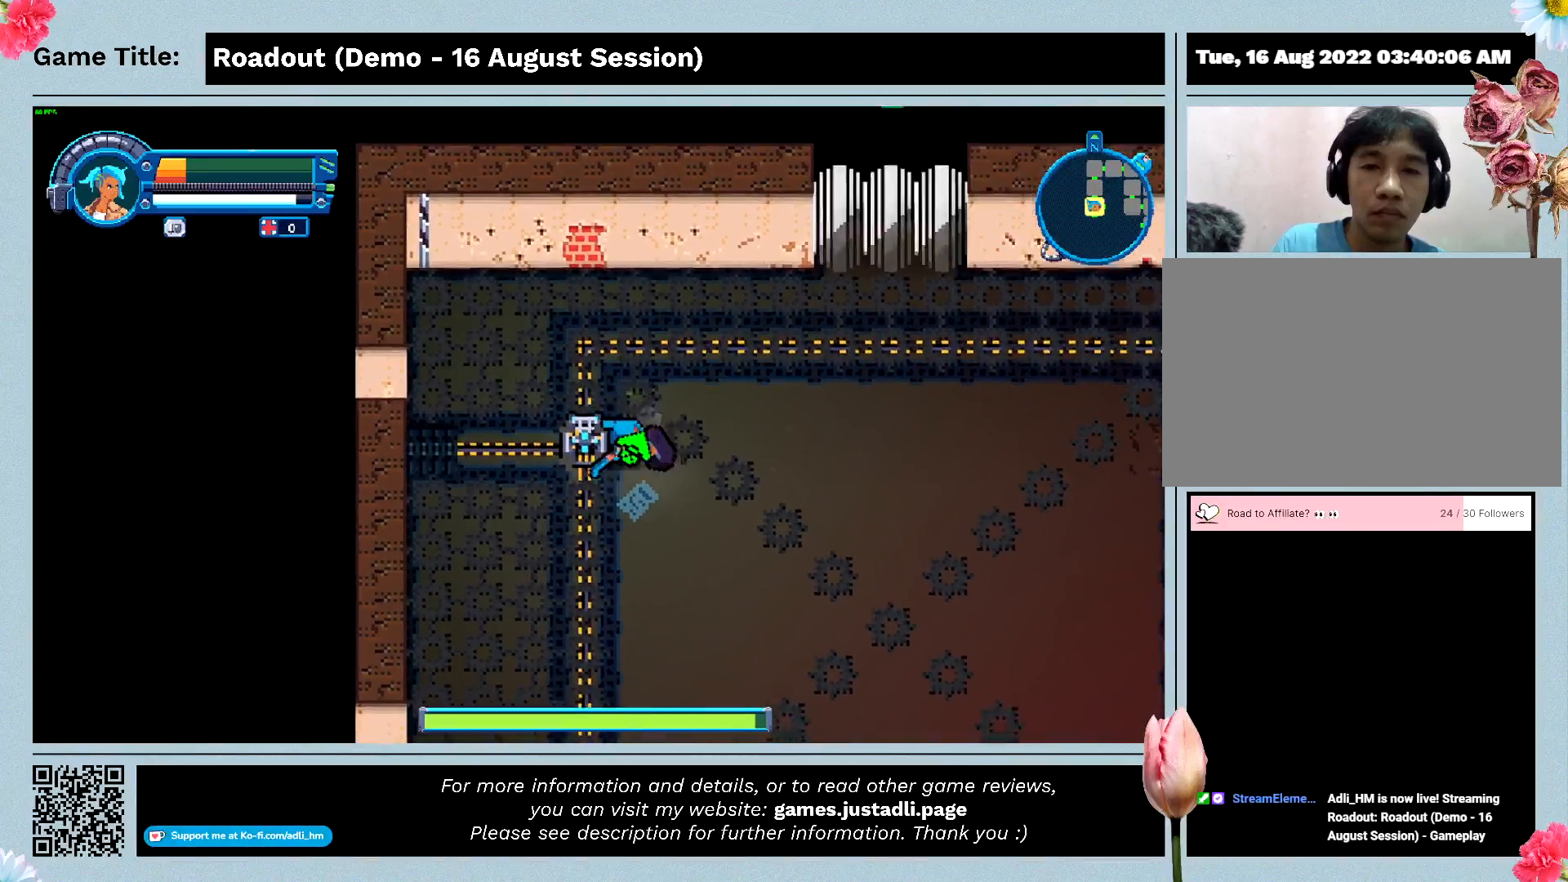
{"keys": ["a", "w"], "events": [[133, "a", "down"], [267, "w", "down"], [300, "s", "up"]]}
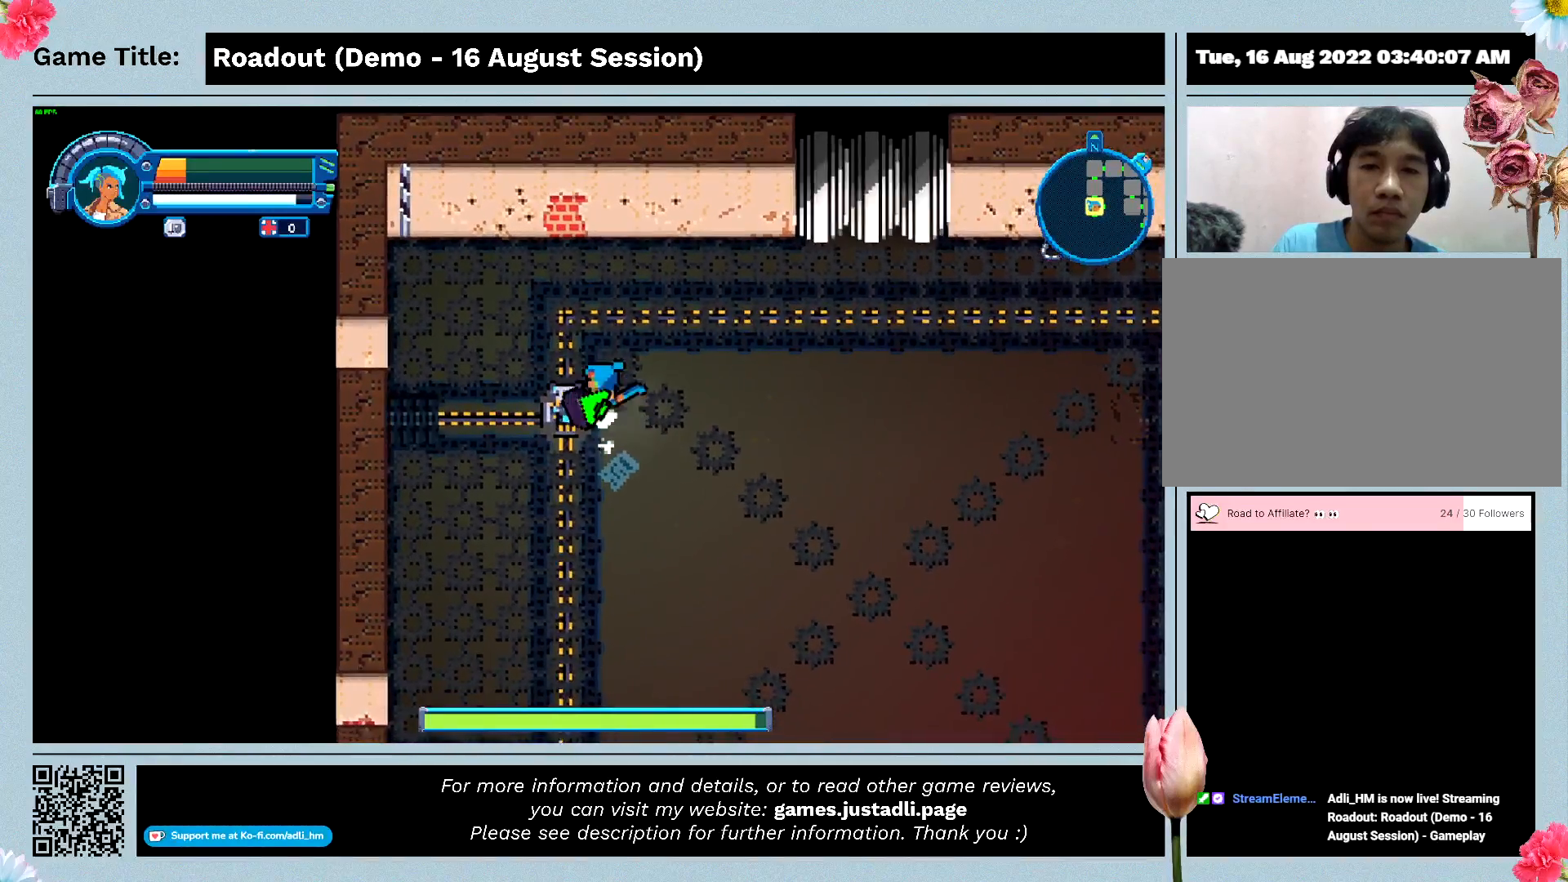
{"keys": ["a", "s"], "events": [[400, "s", "down"], [467, "w", "up"]]}
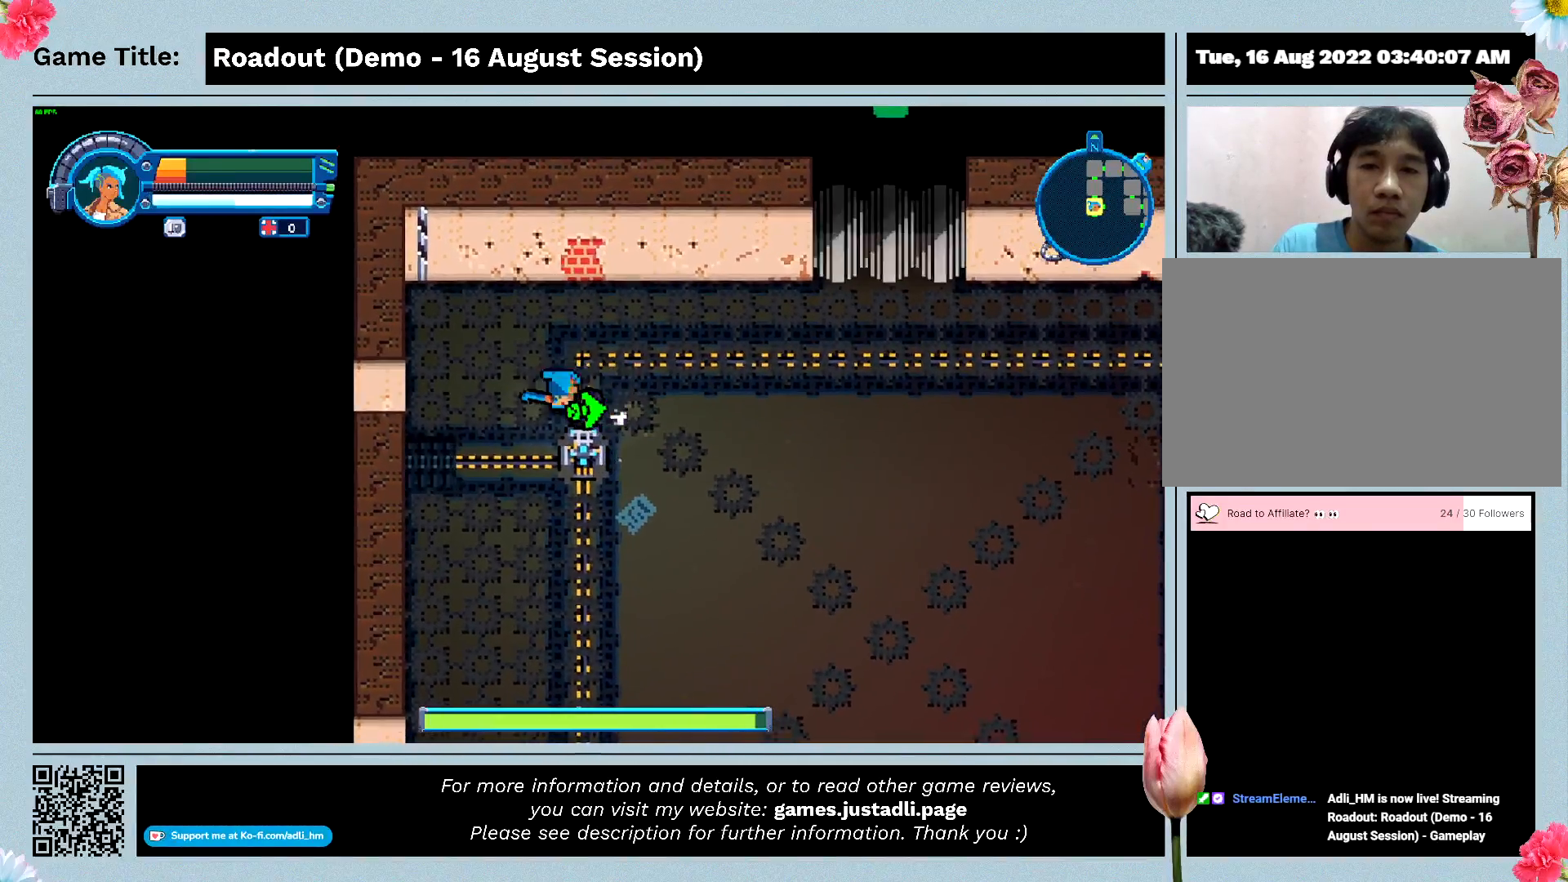
{"keys": [], "events": [[267, "a", "up"], [367, "s", "up"]]}
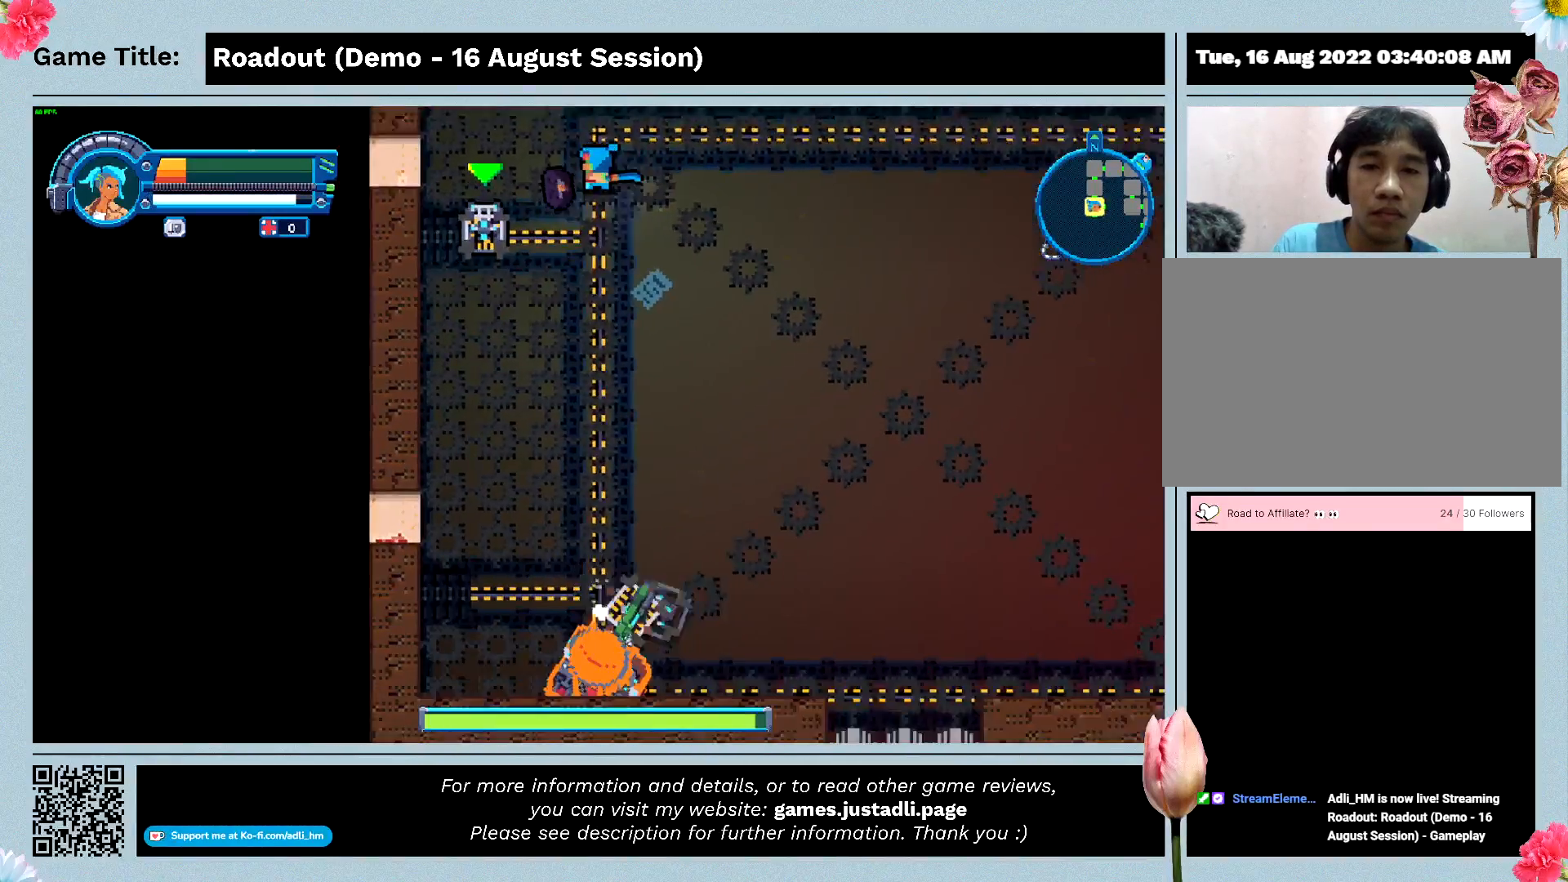
{"keys": [], "events": []}
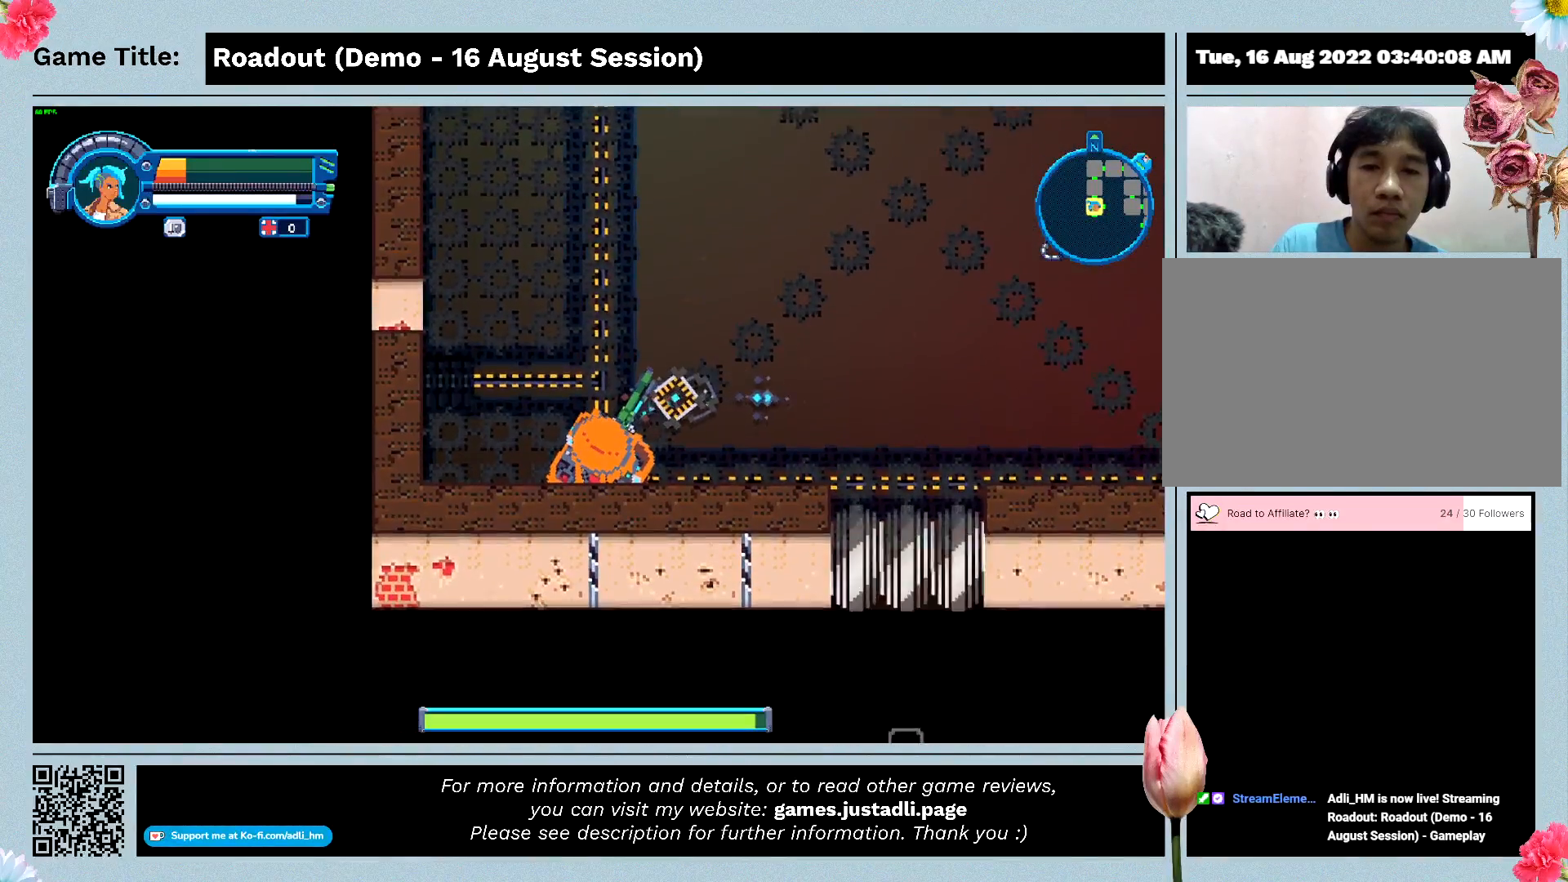
{"keys": ["d"], "events": [[433, "d", "down"]]}
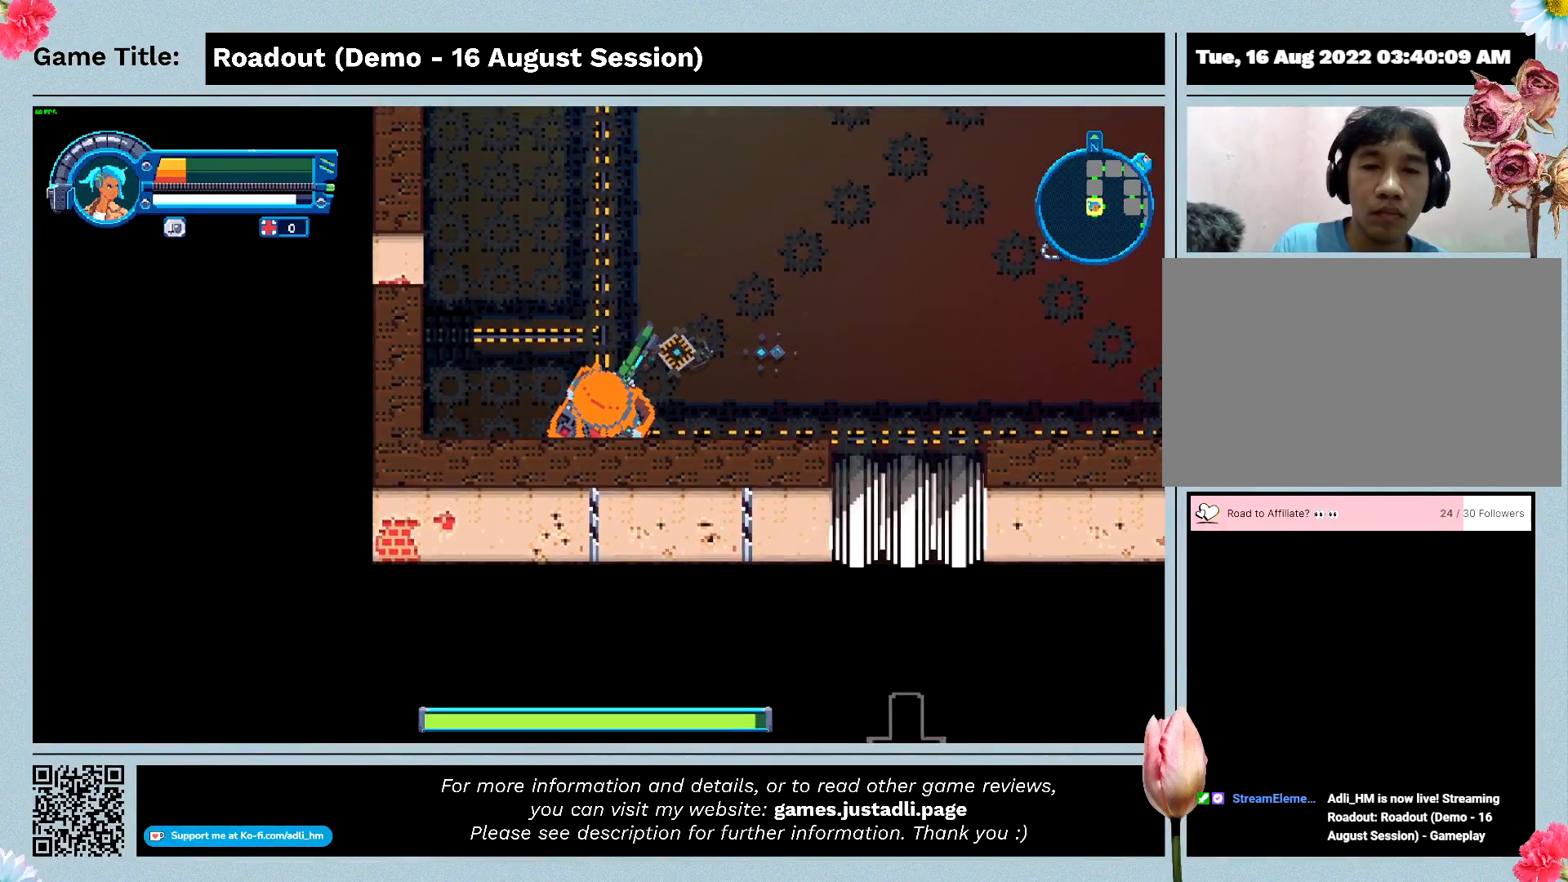
{"keys": ["d"], "events": []}
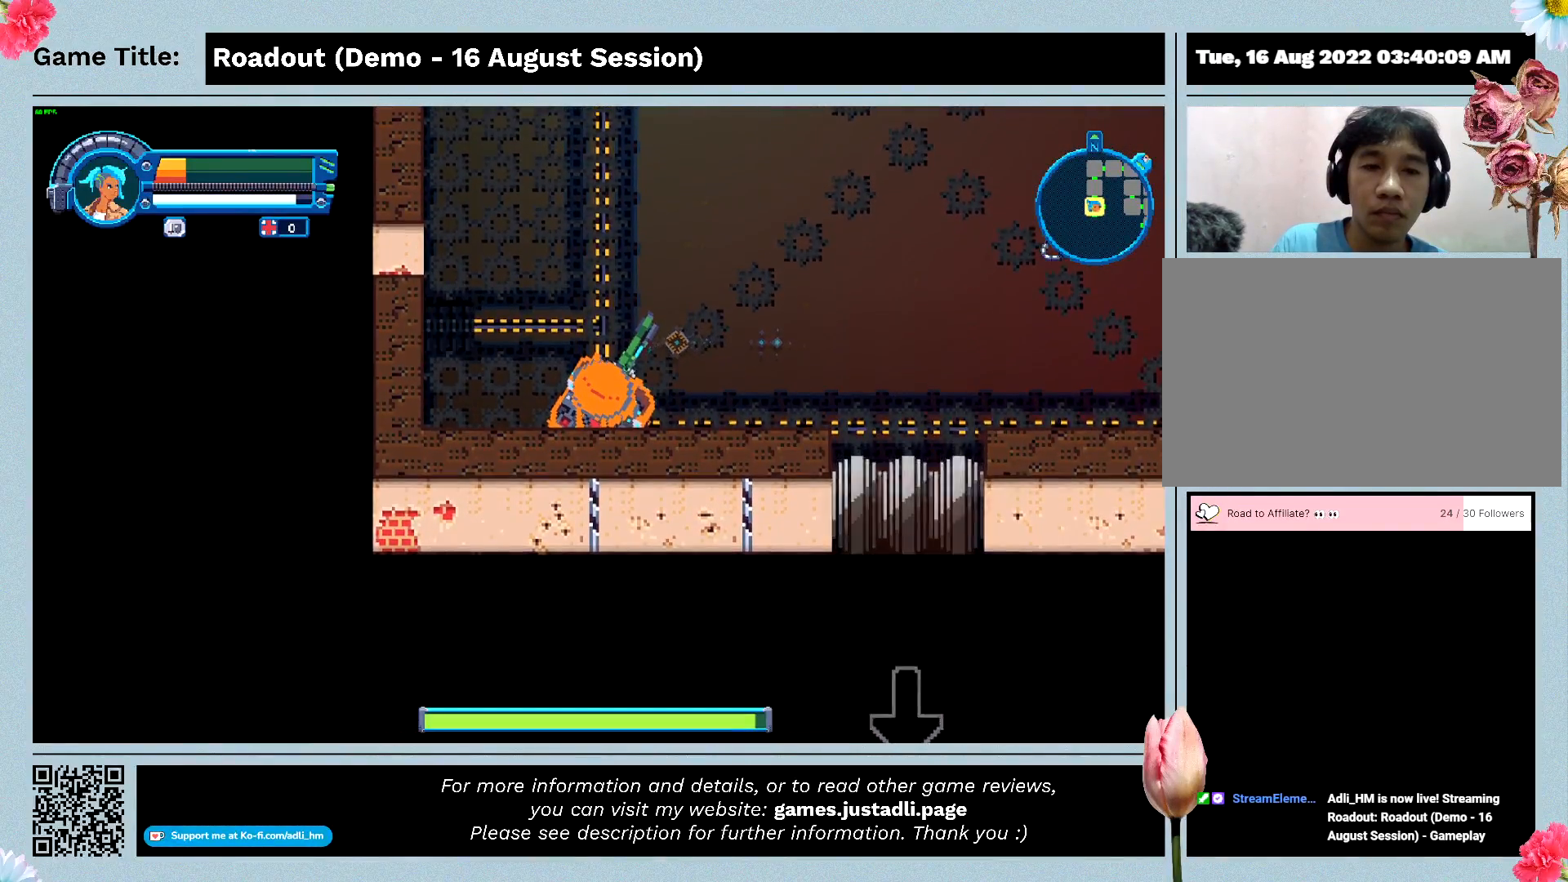
{"keys": ["d"], "events": []}
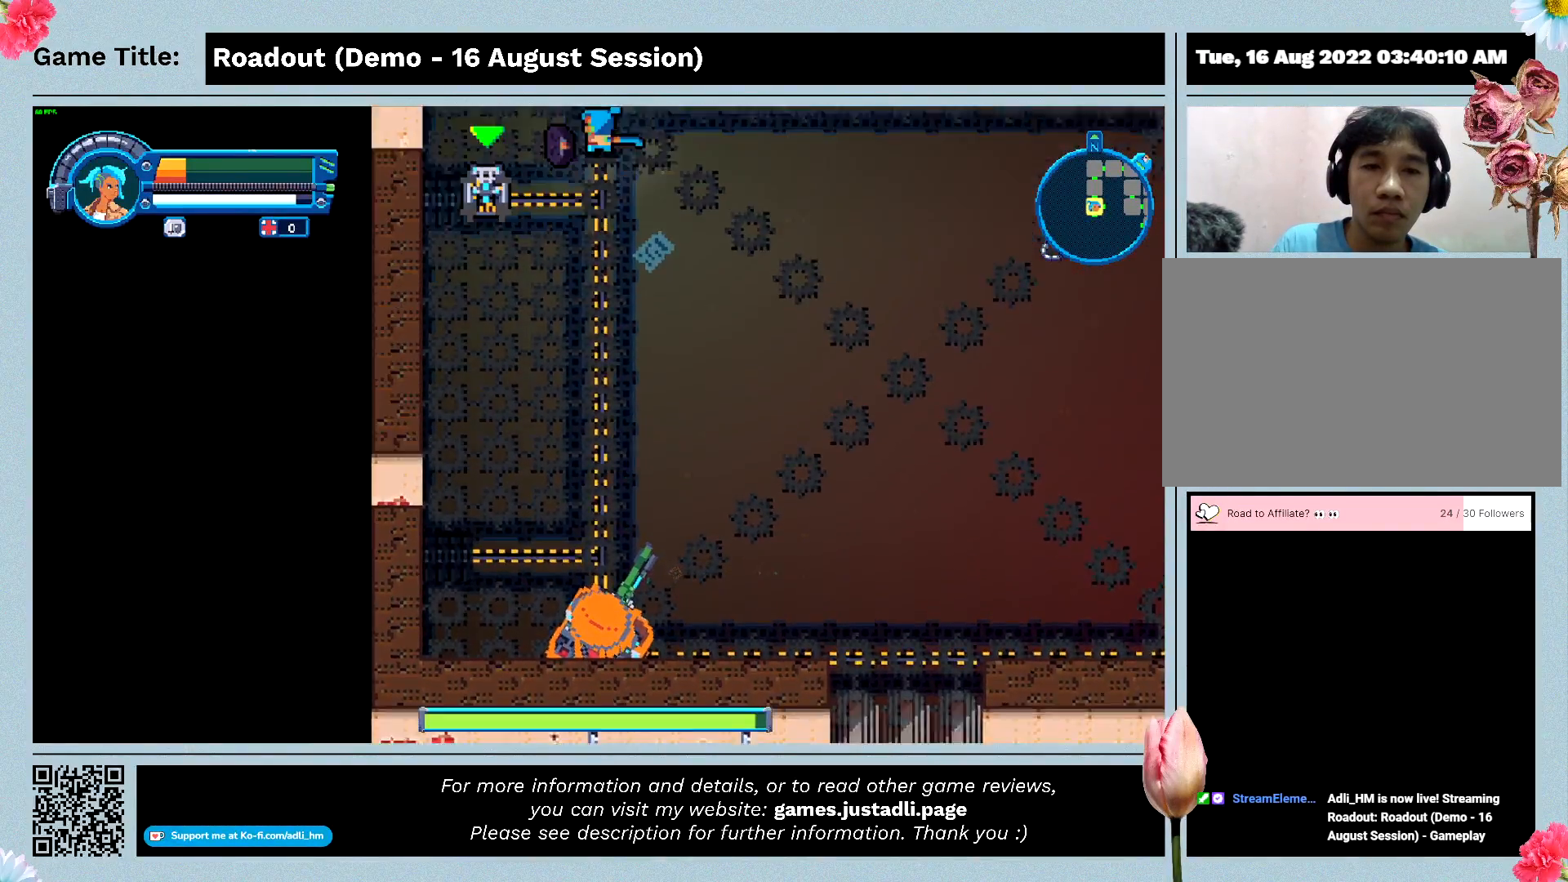
{"keys": ["d"], "events": []}
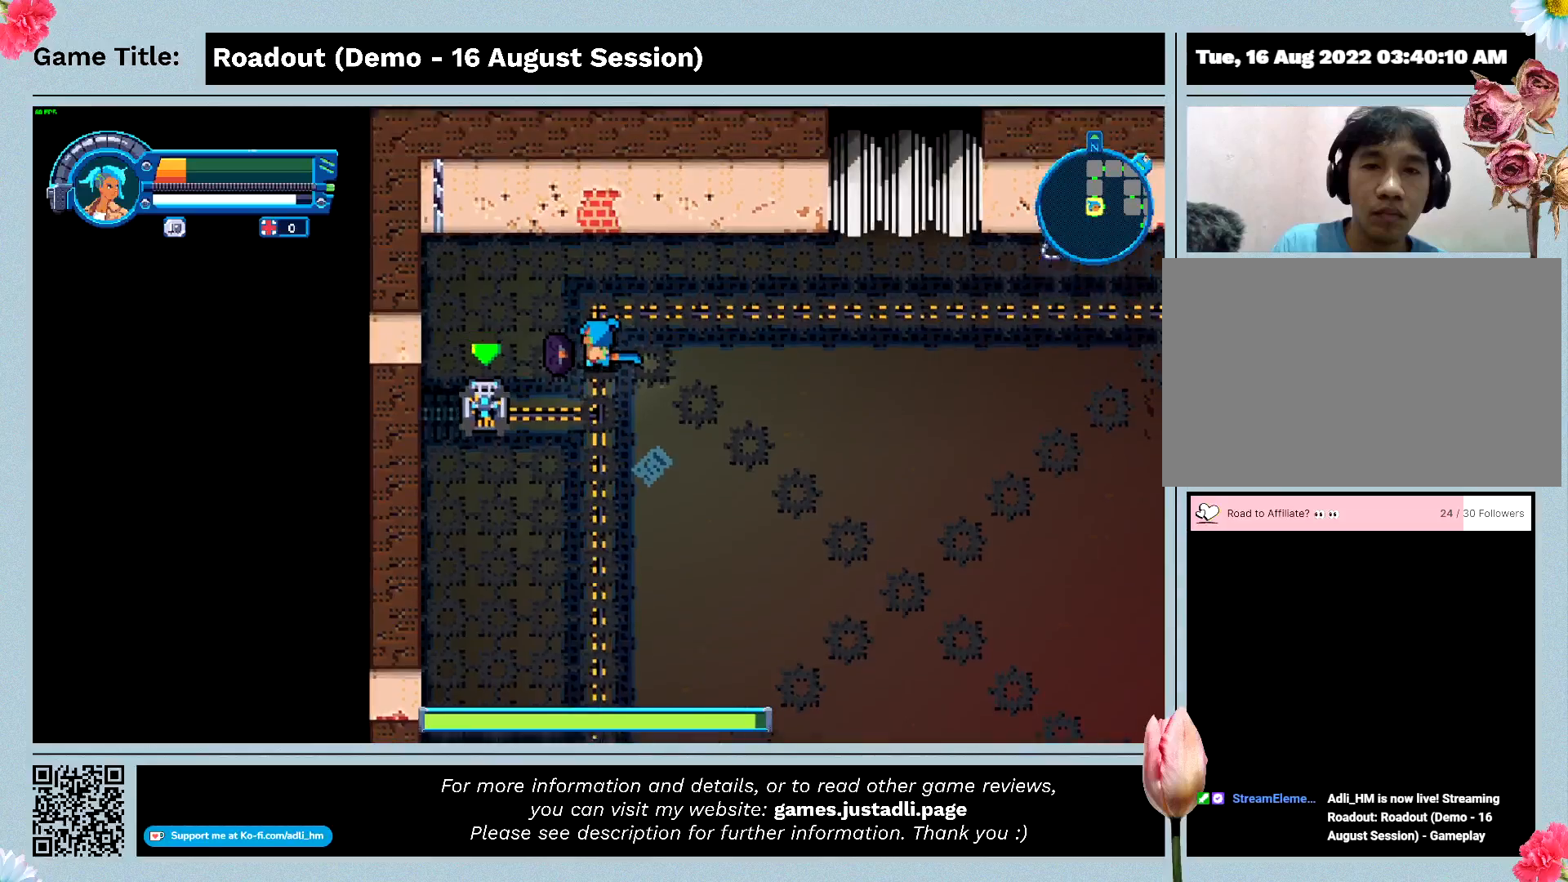
{"keys": ["d"], "events": []}
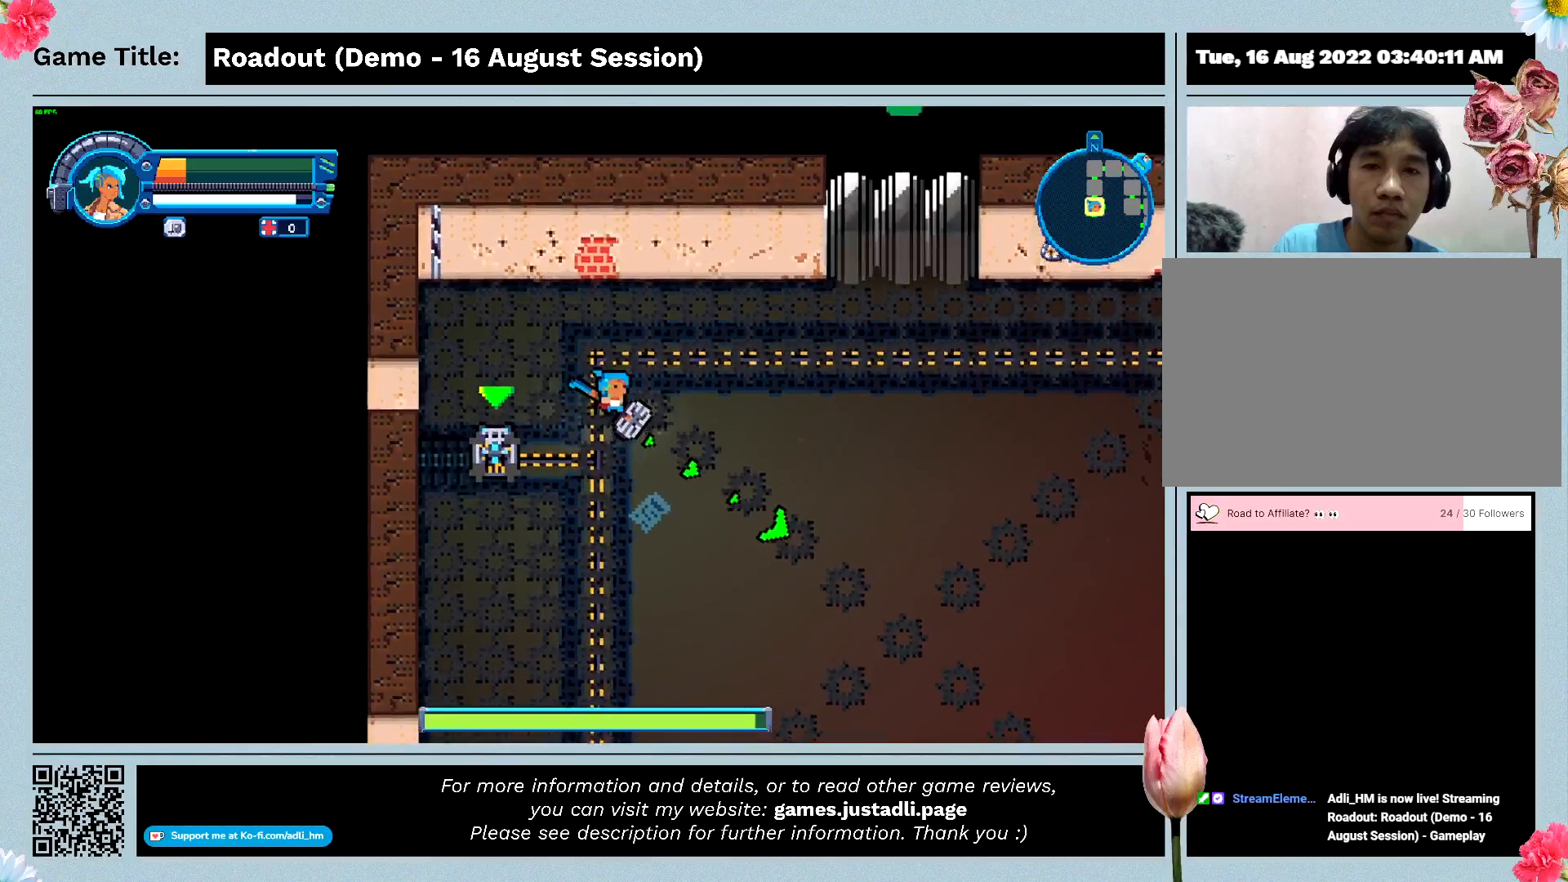
{"keys": ["d"], "events": []}
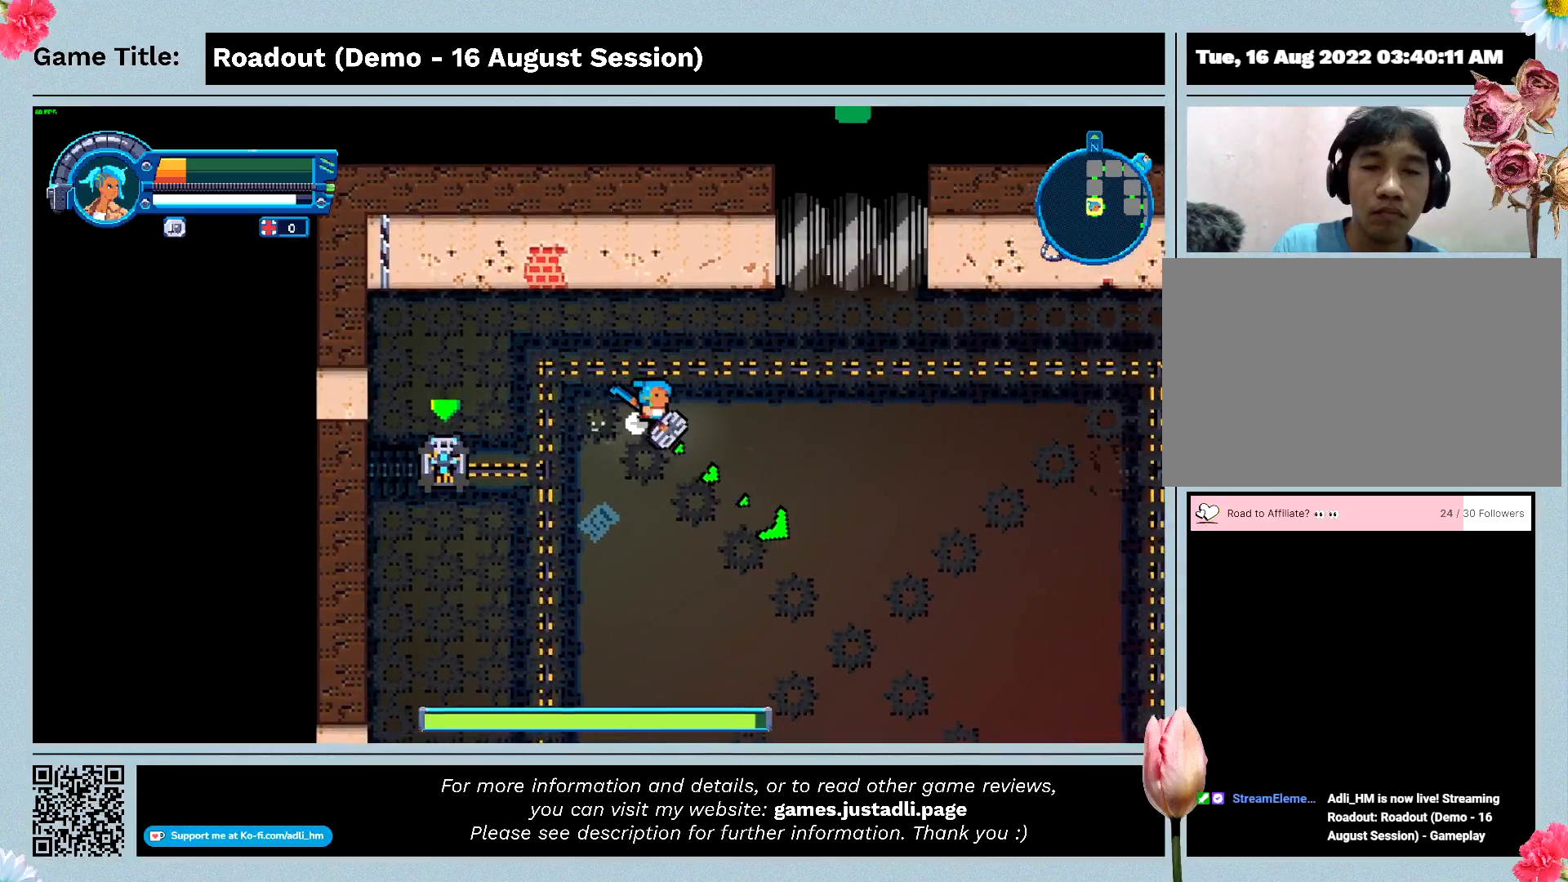
{"keys": ["d", "s"], "events": [[367, "s", "down"]]}
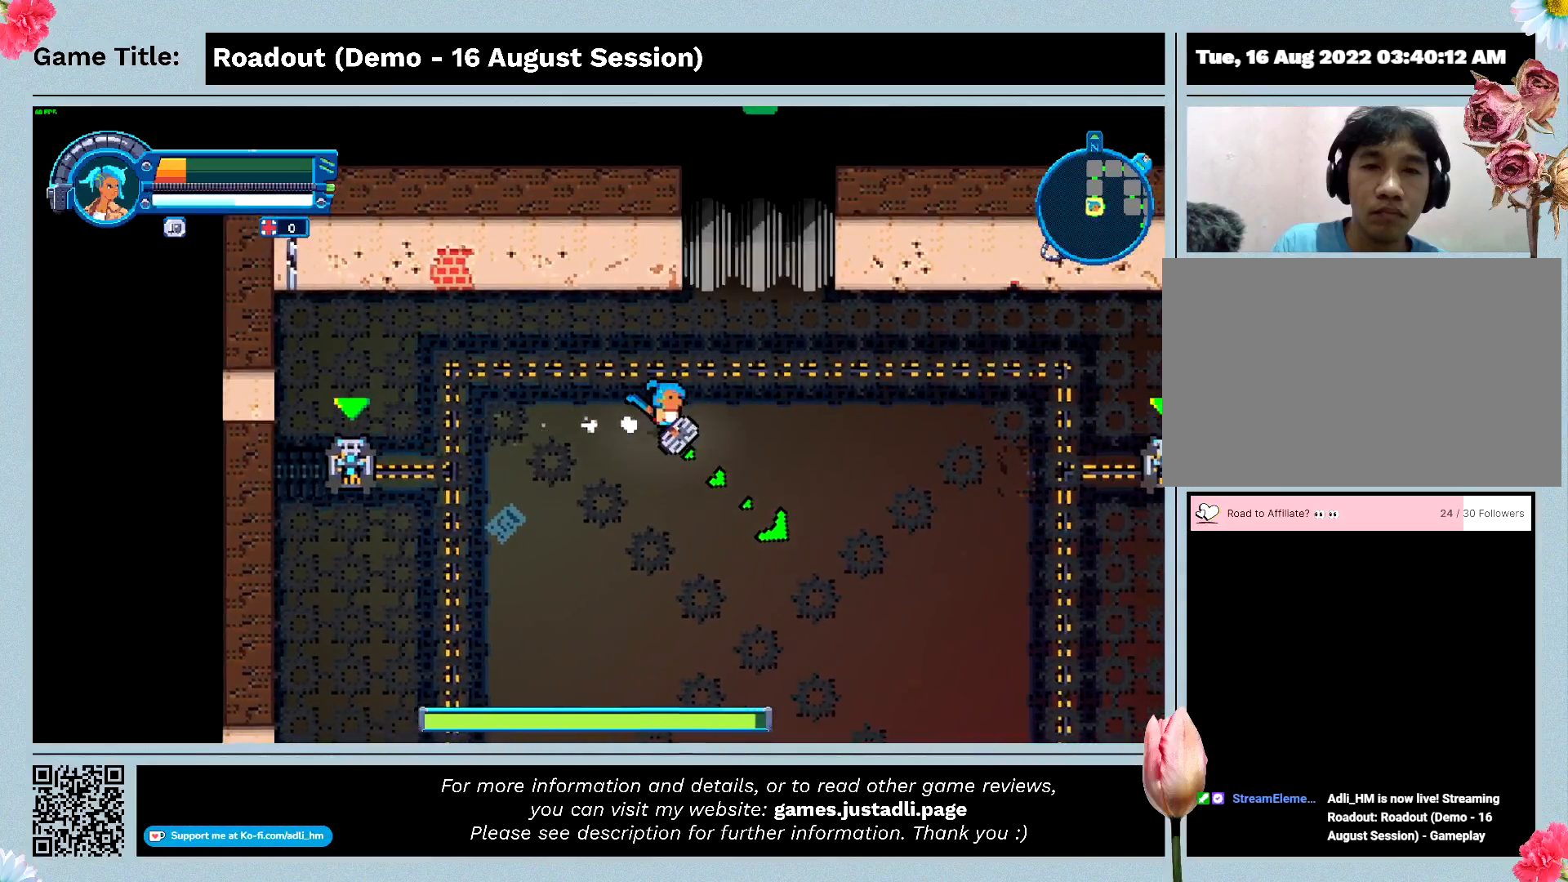
{"keys": ["d", "s"], "events": []}
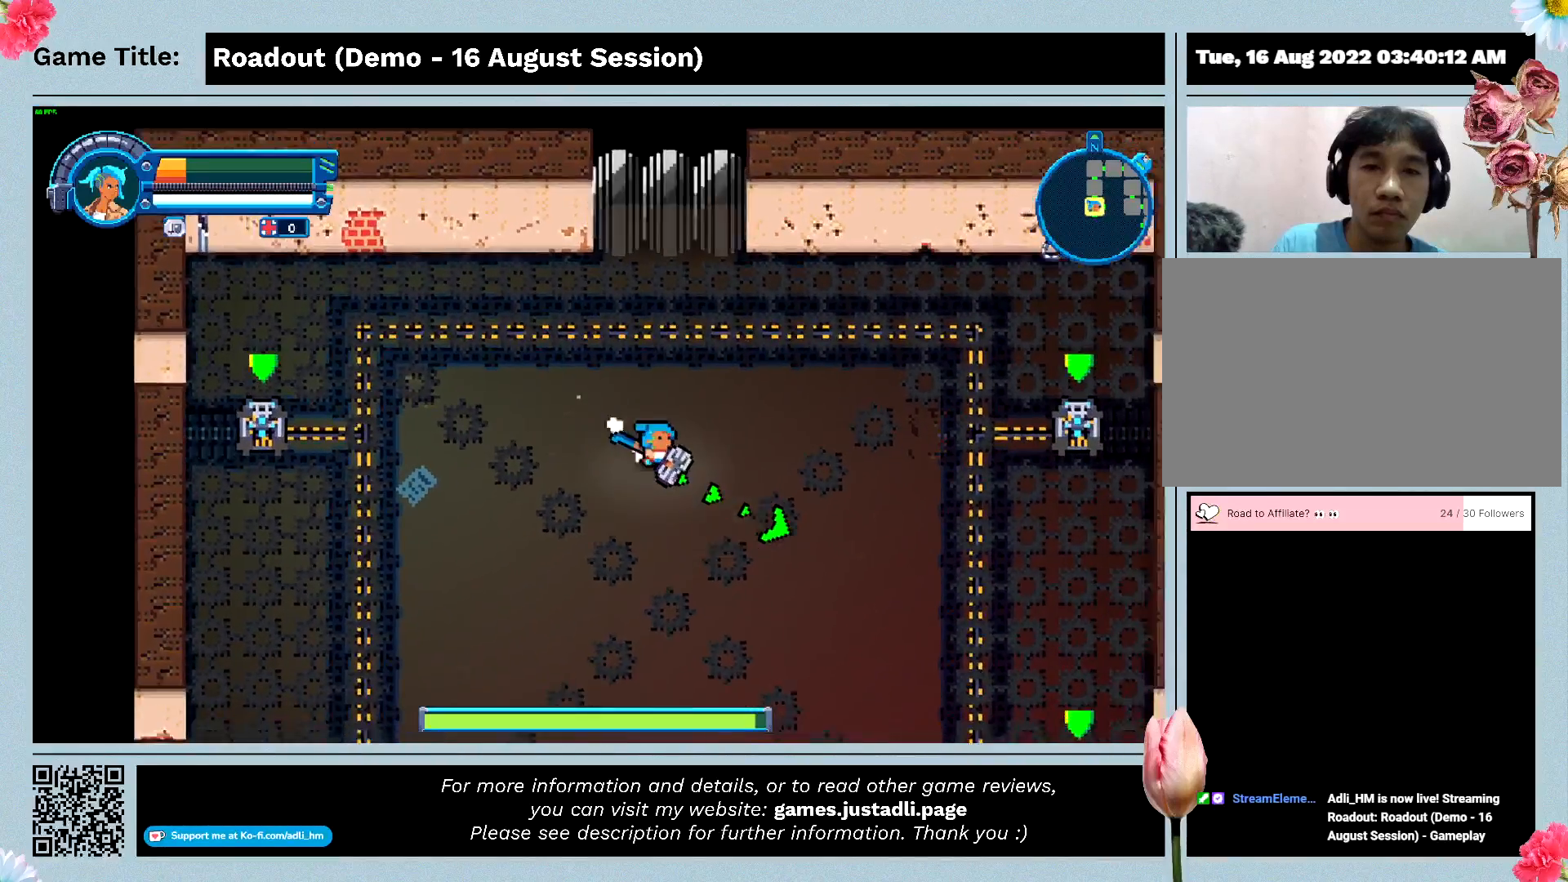
{"keys": ["d", "s", "space"], "events": [[167, "space", "down"]]}
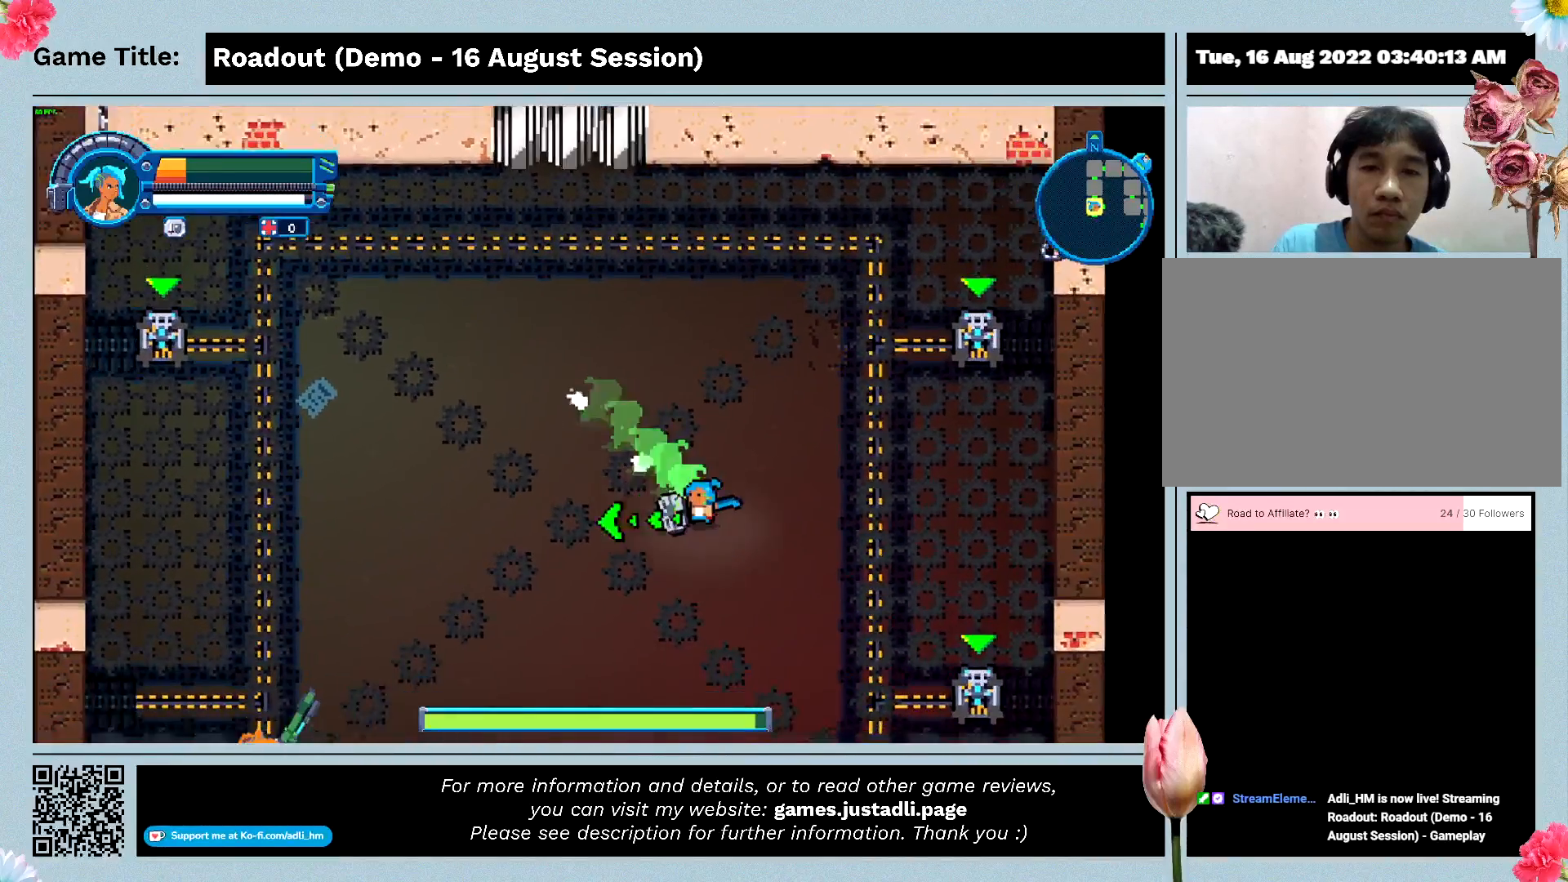
{"keys": ["s", "space"], "events": [[500, "d", "up"]]}
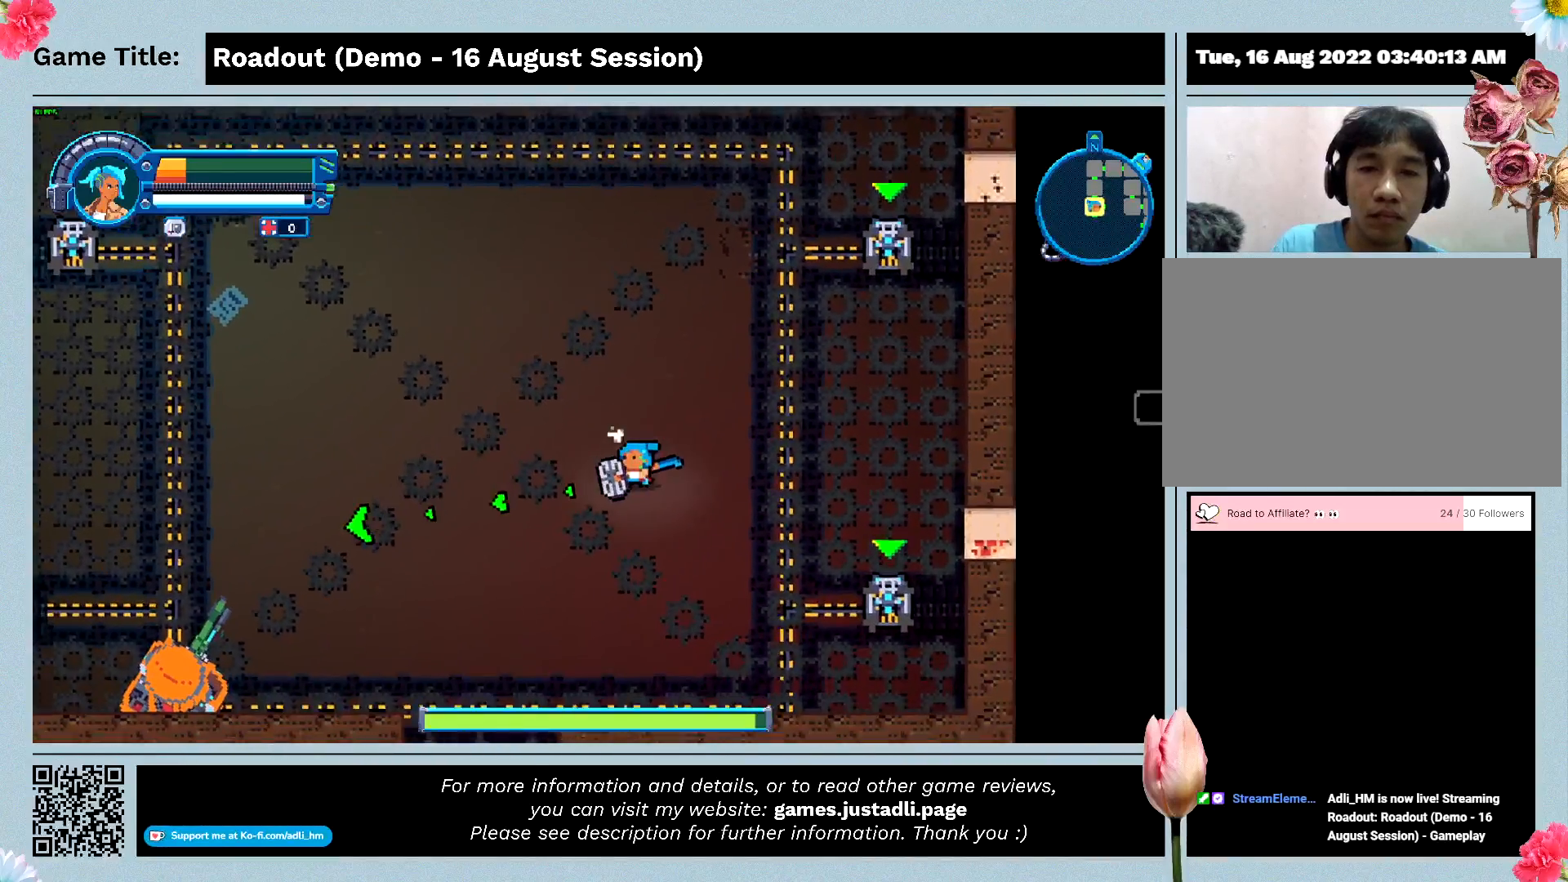
{"keys": ["a", "s"], "events": [[33, "a", "down"], [133, "space", "up"]]}
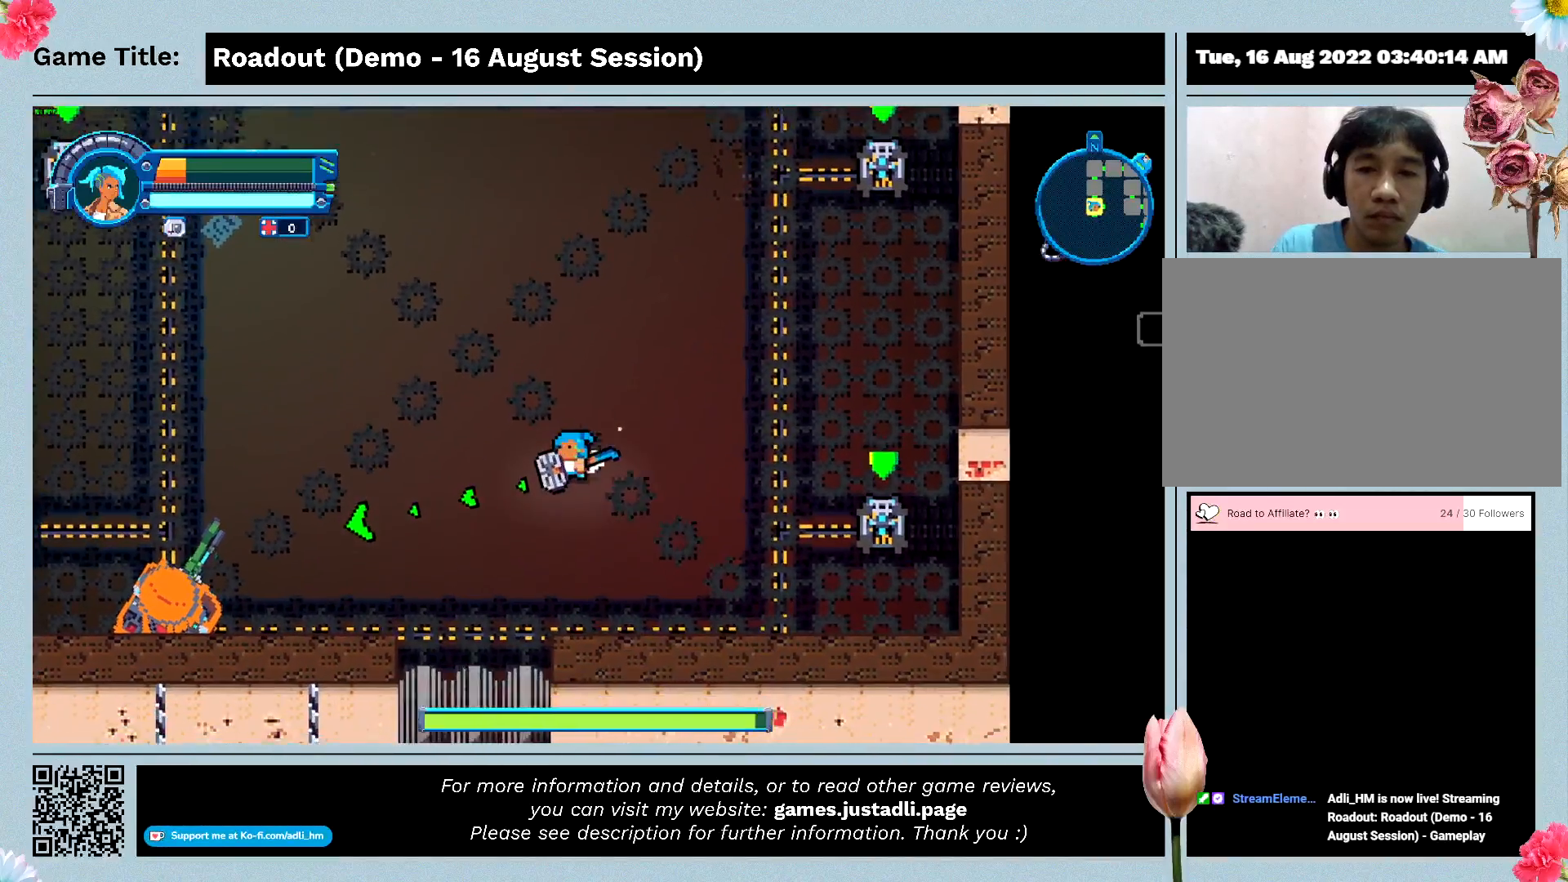
{"keys": ["a", "s"], "events": []}
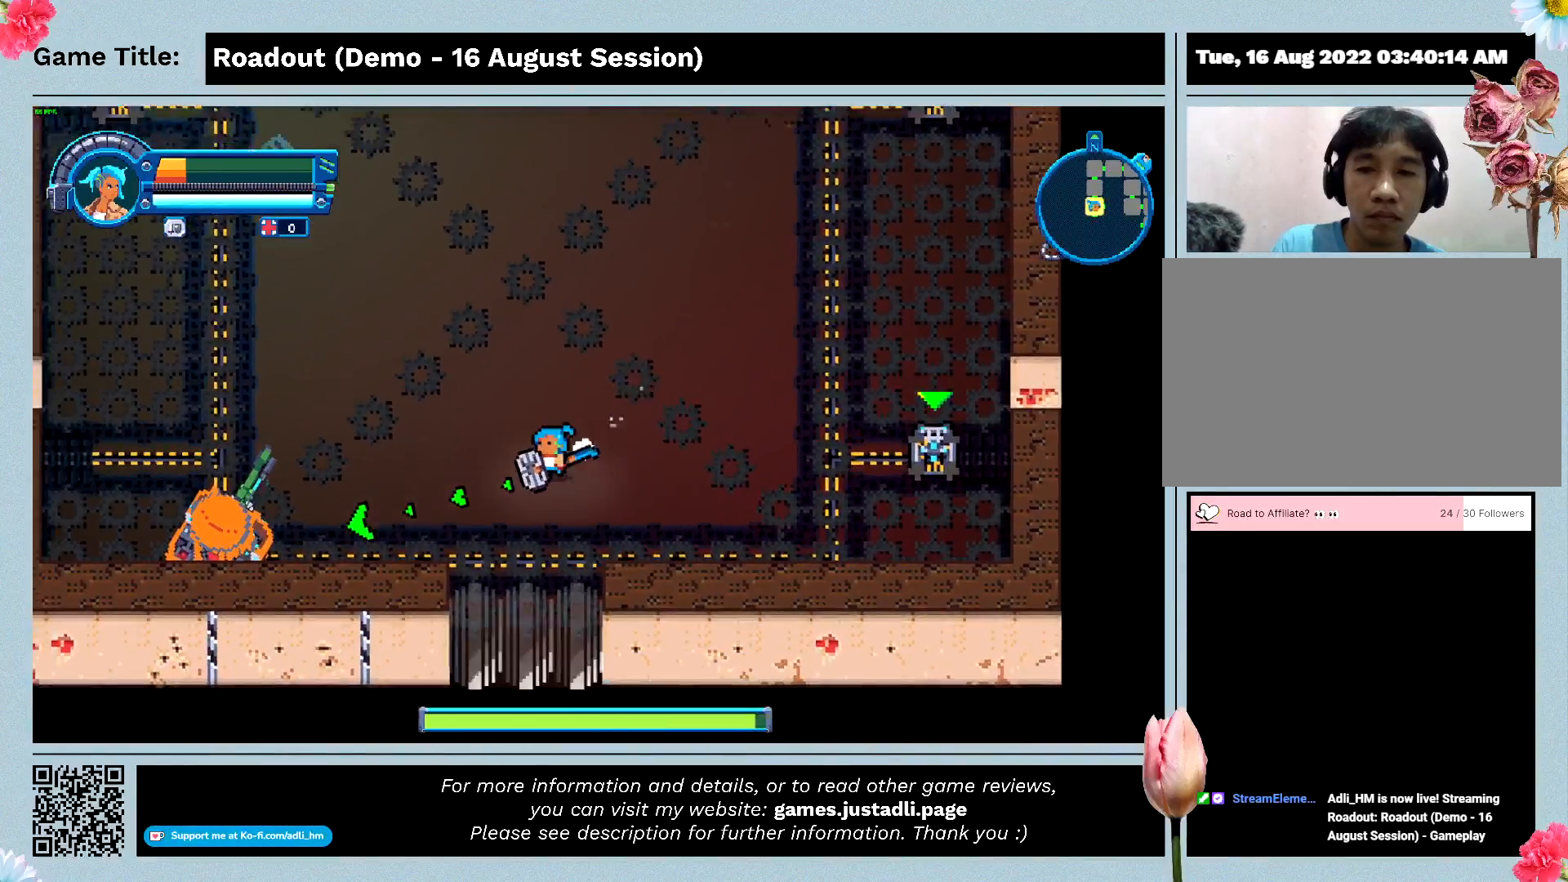
{"keys": ["a", "s", "space"], "events": [[267, "space", "down"]]}
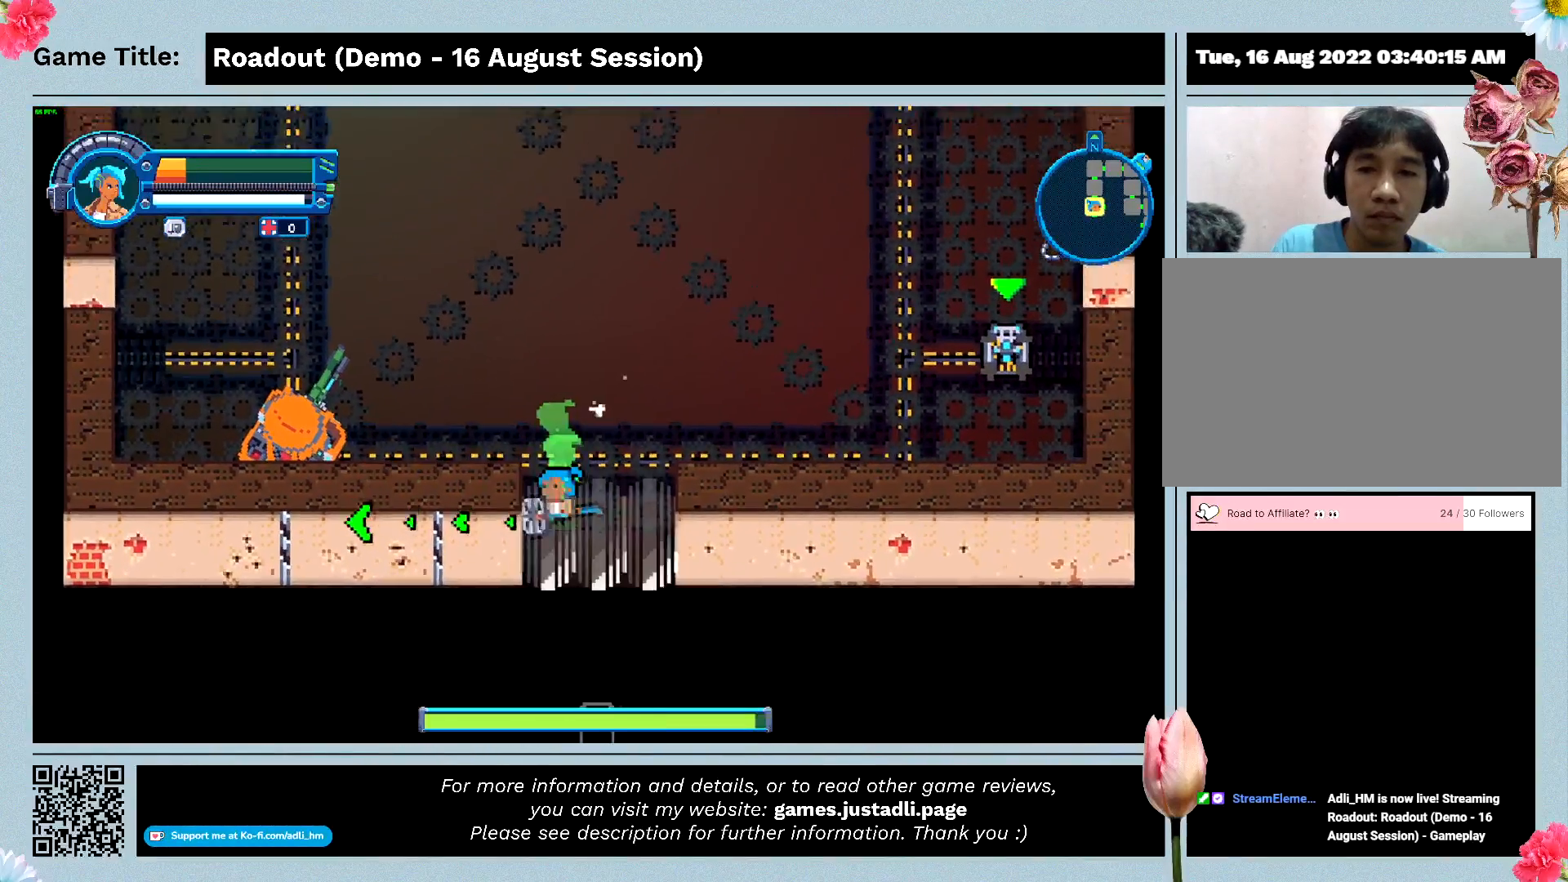
{"keys": ["s", "space"], "events": [[100, "a", "up"]]}
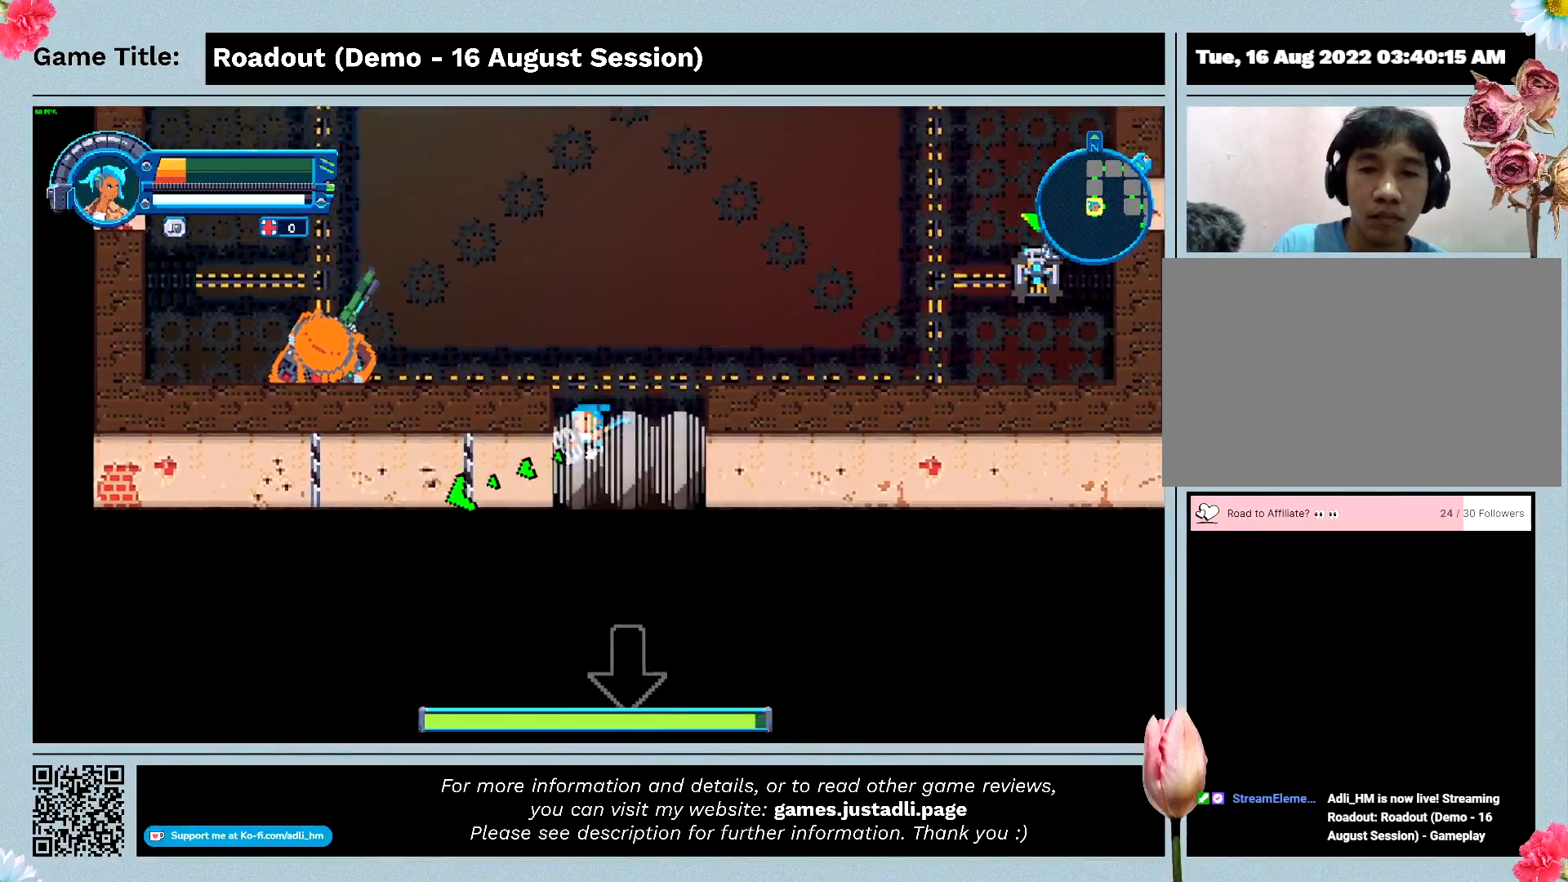
{"keys": ["d", "s"], "events": [[67, "d", "down"], [233, "space", "up"]]}
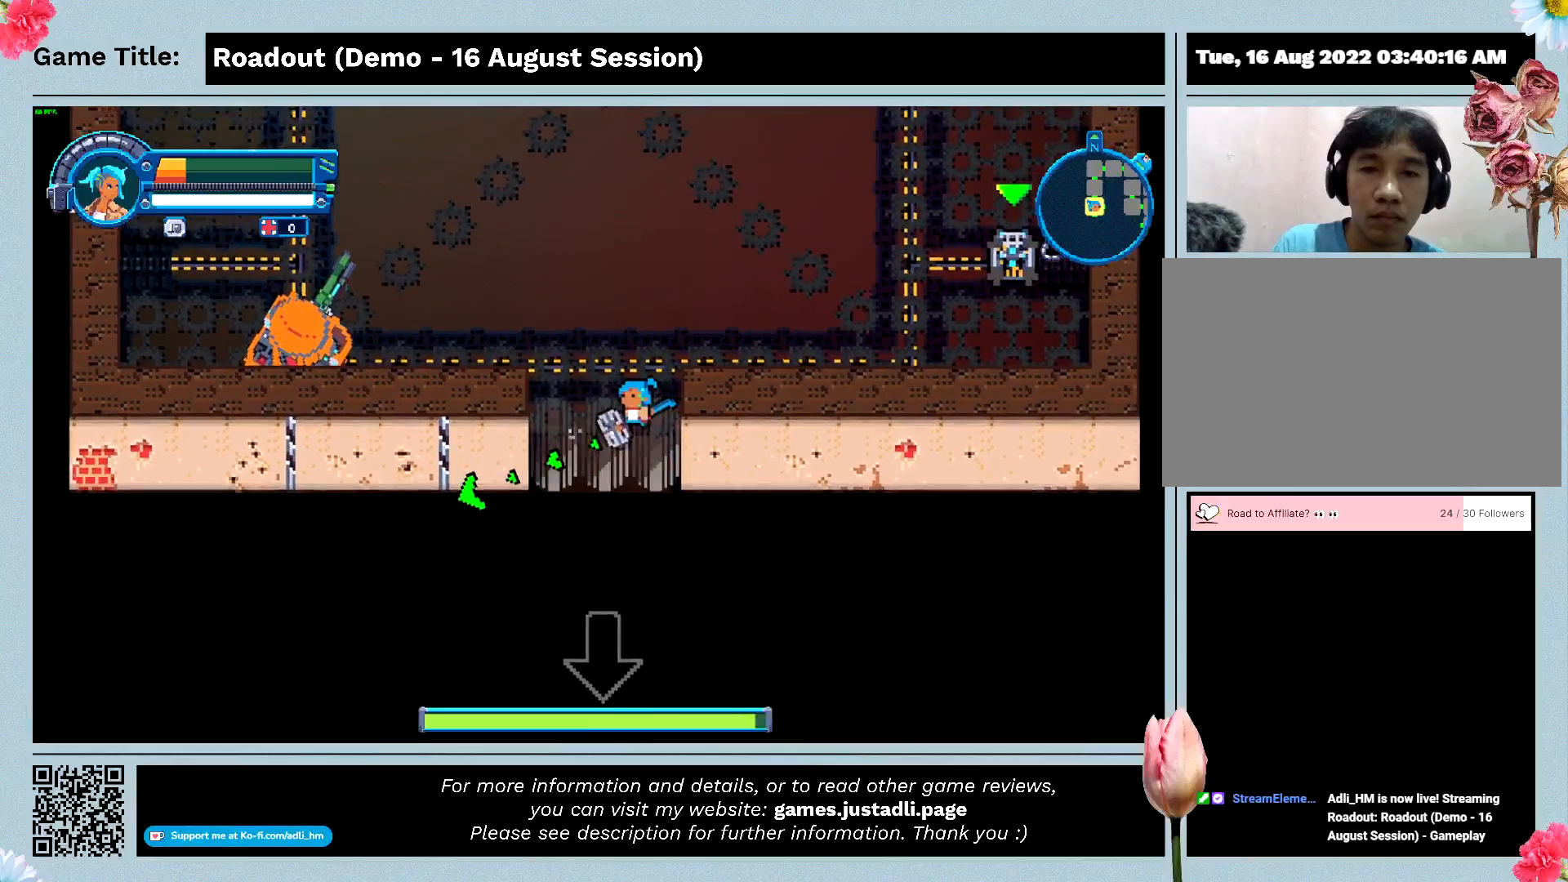
{"keys": ["s"], "events": [[167, "d", "up"]]}
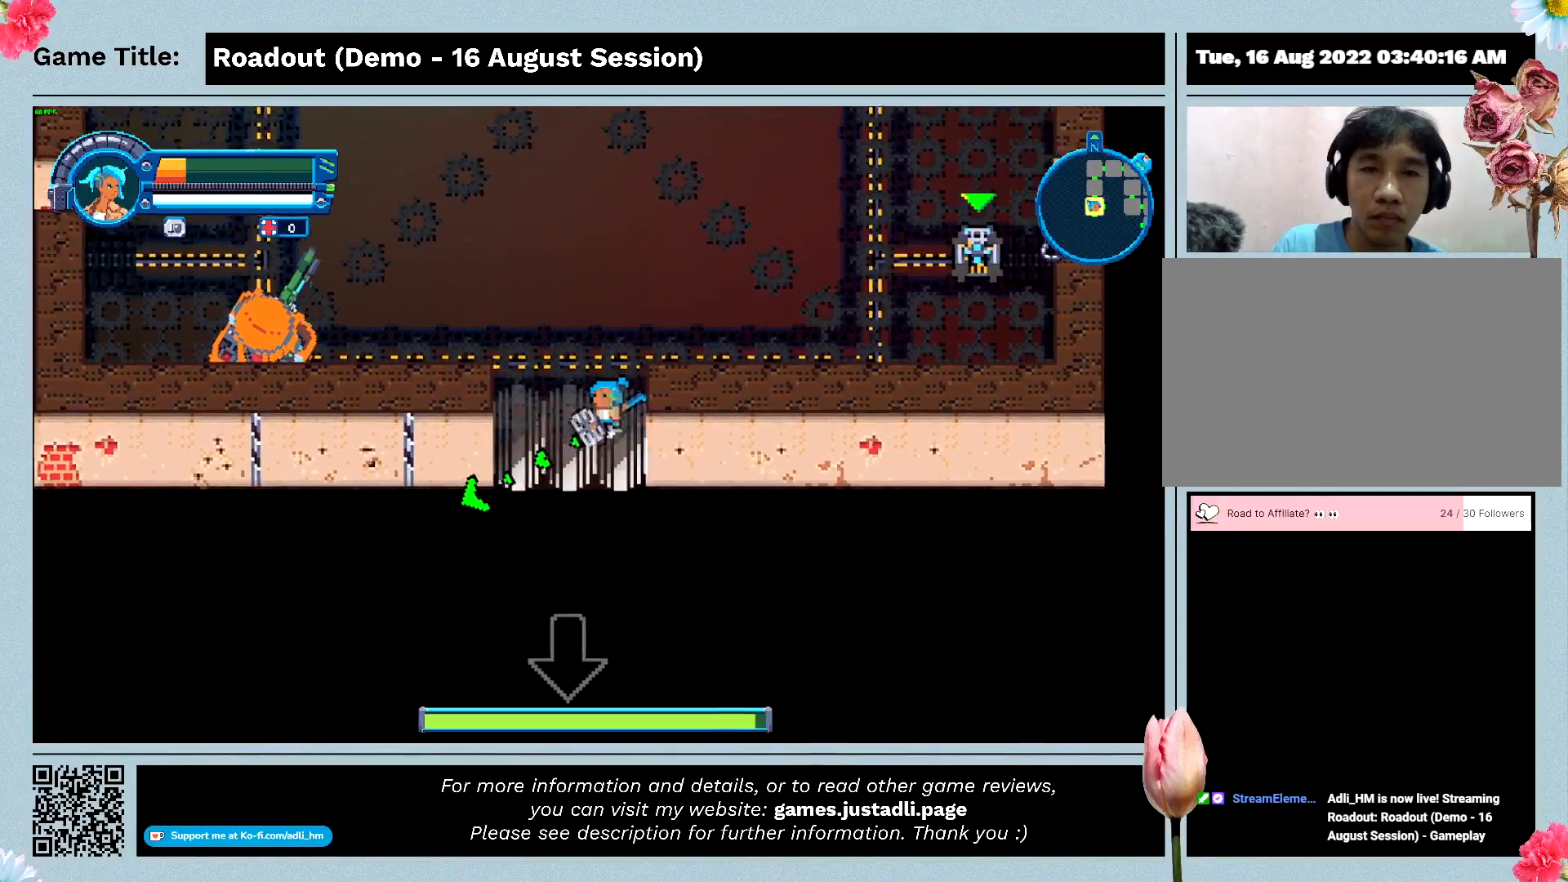
{"keys": ["w"], "events": [[67, "w", "down"], [233, "s", "up"]]}
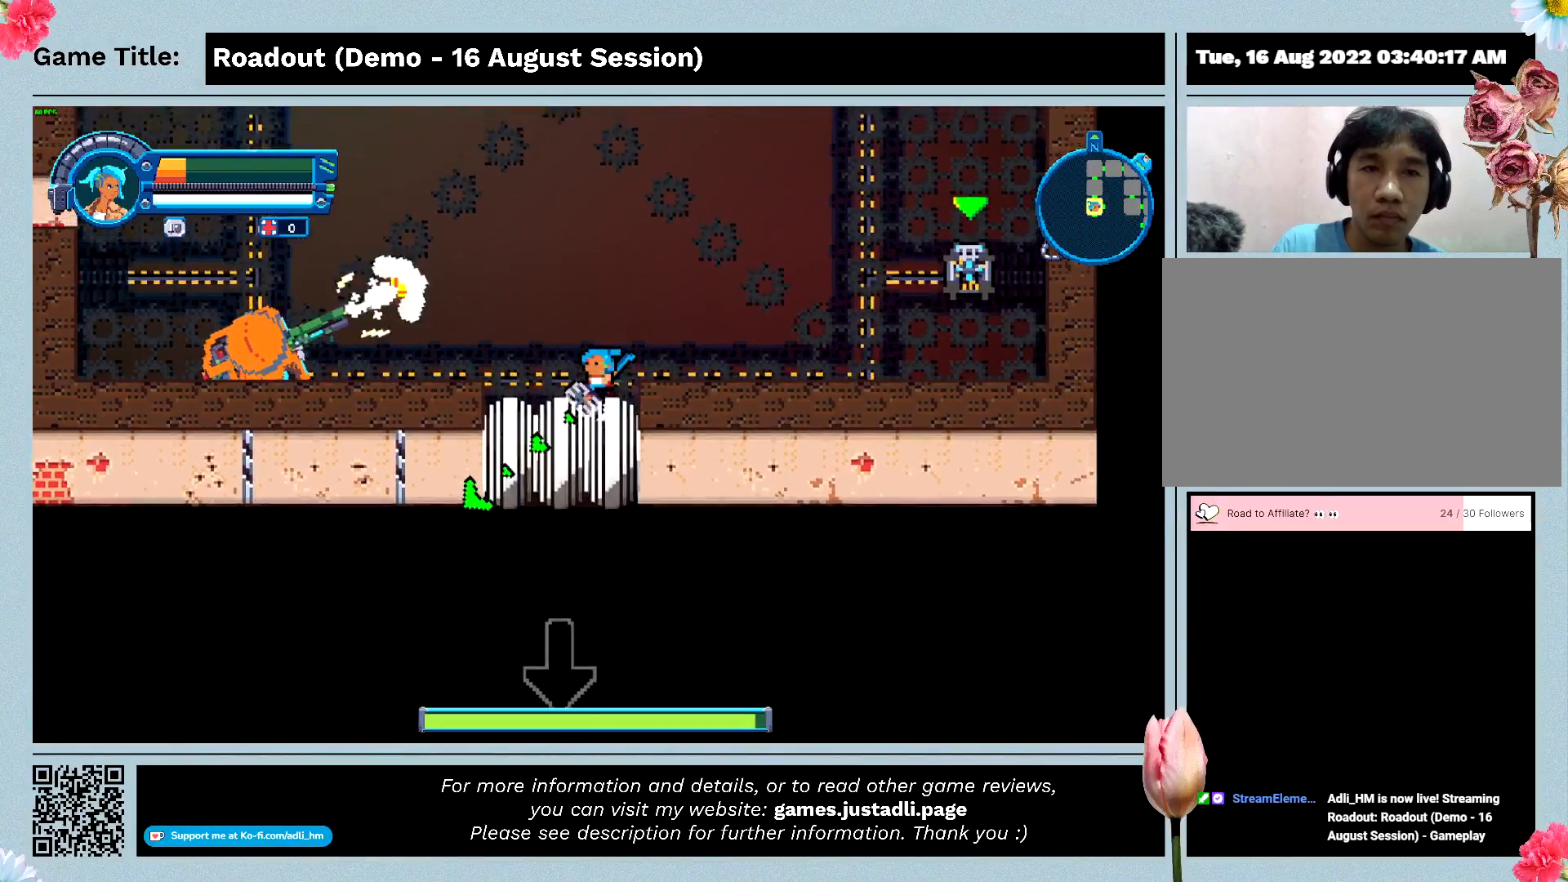
{"keys": ["w"], "events": []}
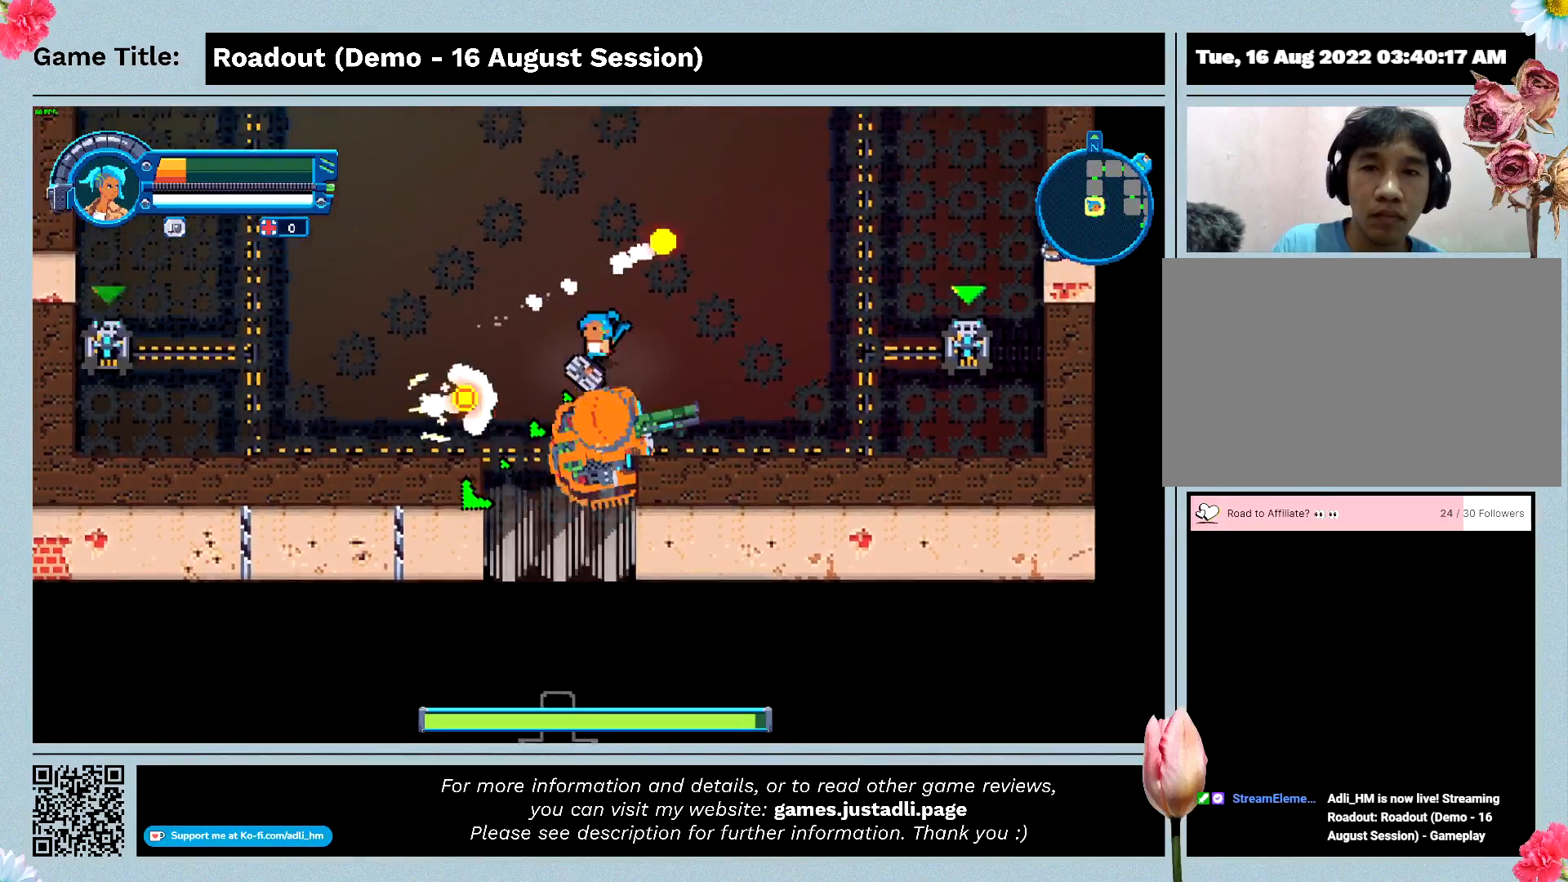
{"keys": ["w"], "events": []}
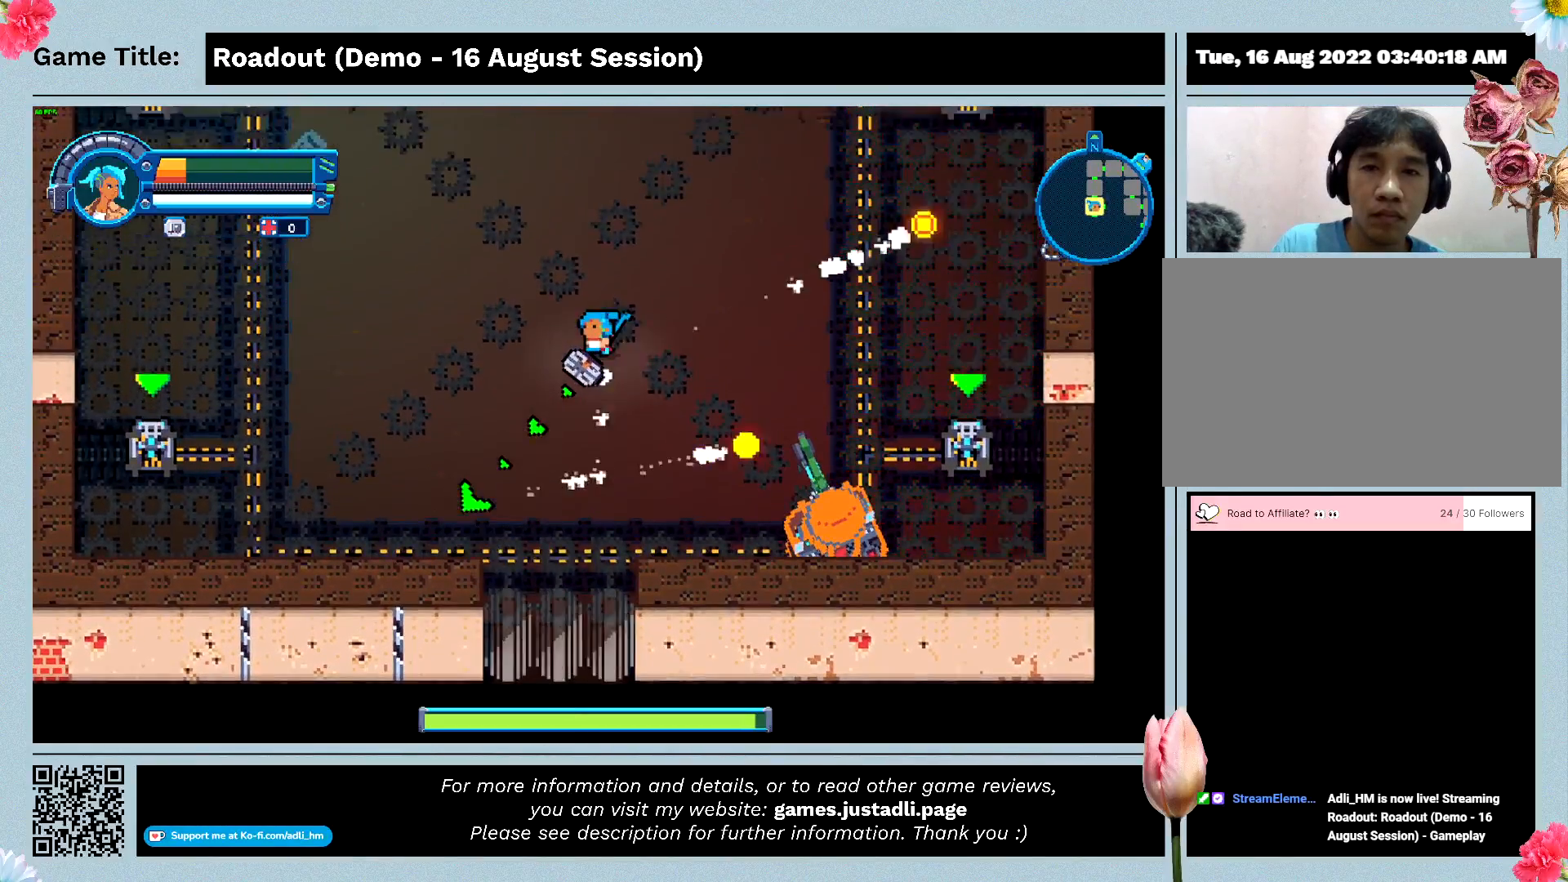
{"keys": ["a", "w"], "events": [[300, "a", "down"]]}
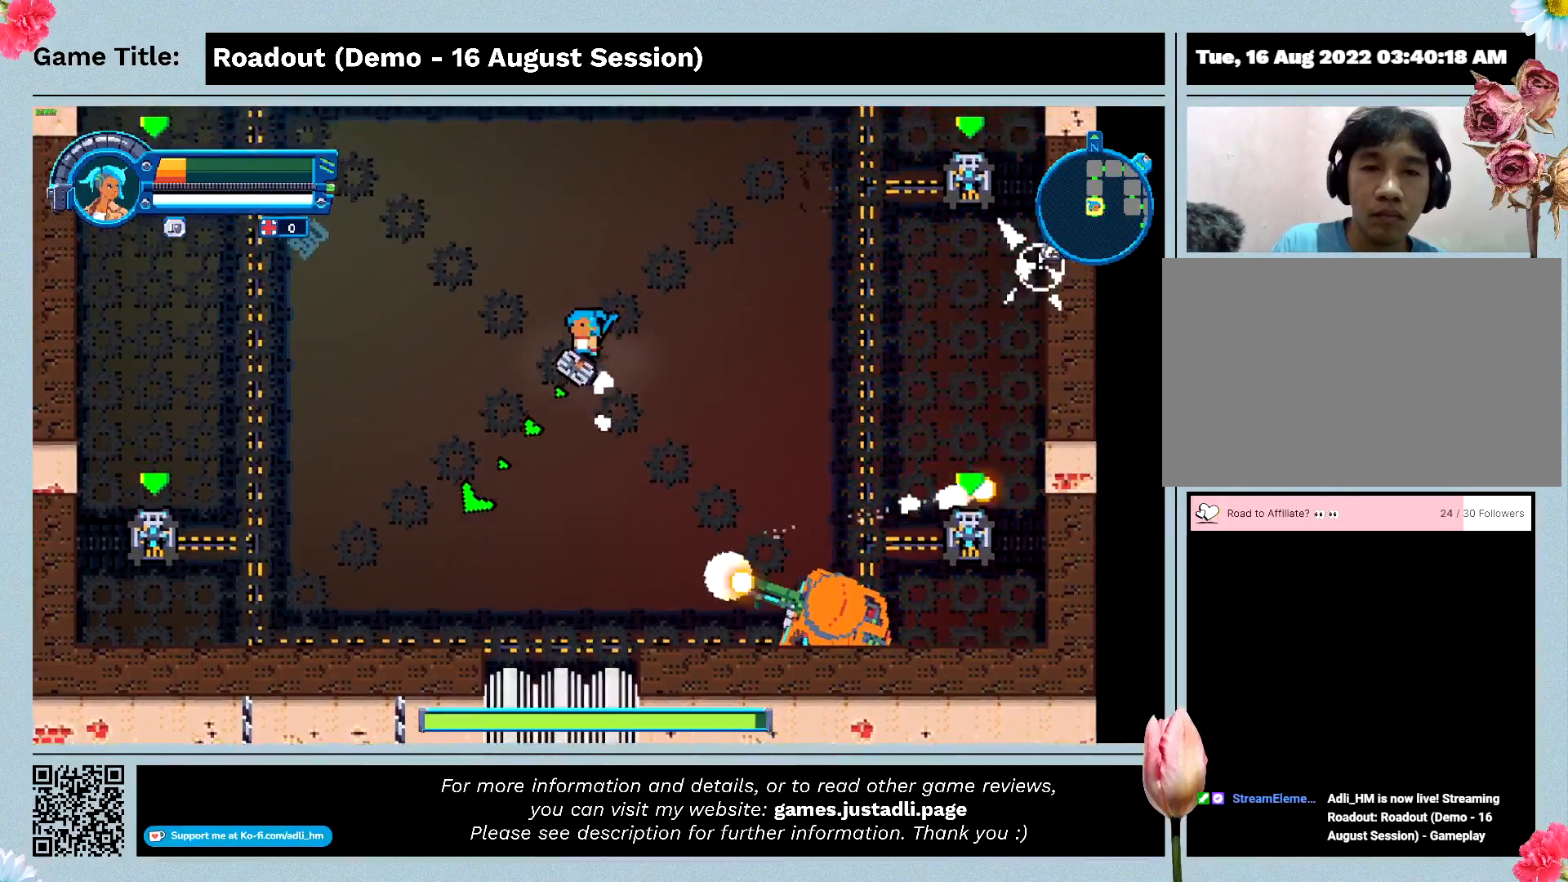
{"keys": ["a", "d", "w"], "events": [[33, "d", "down"]]}
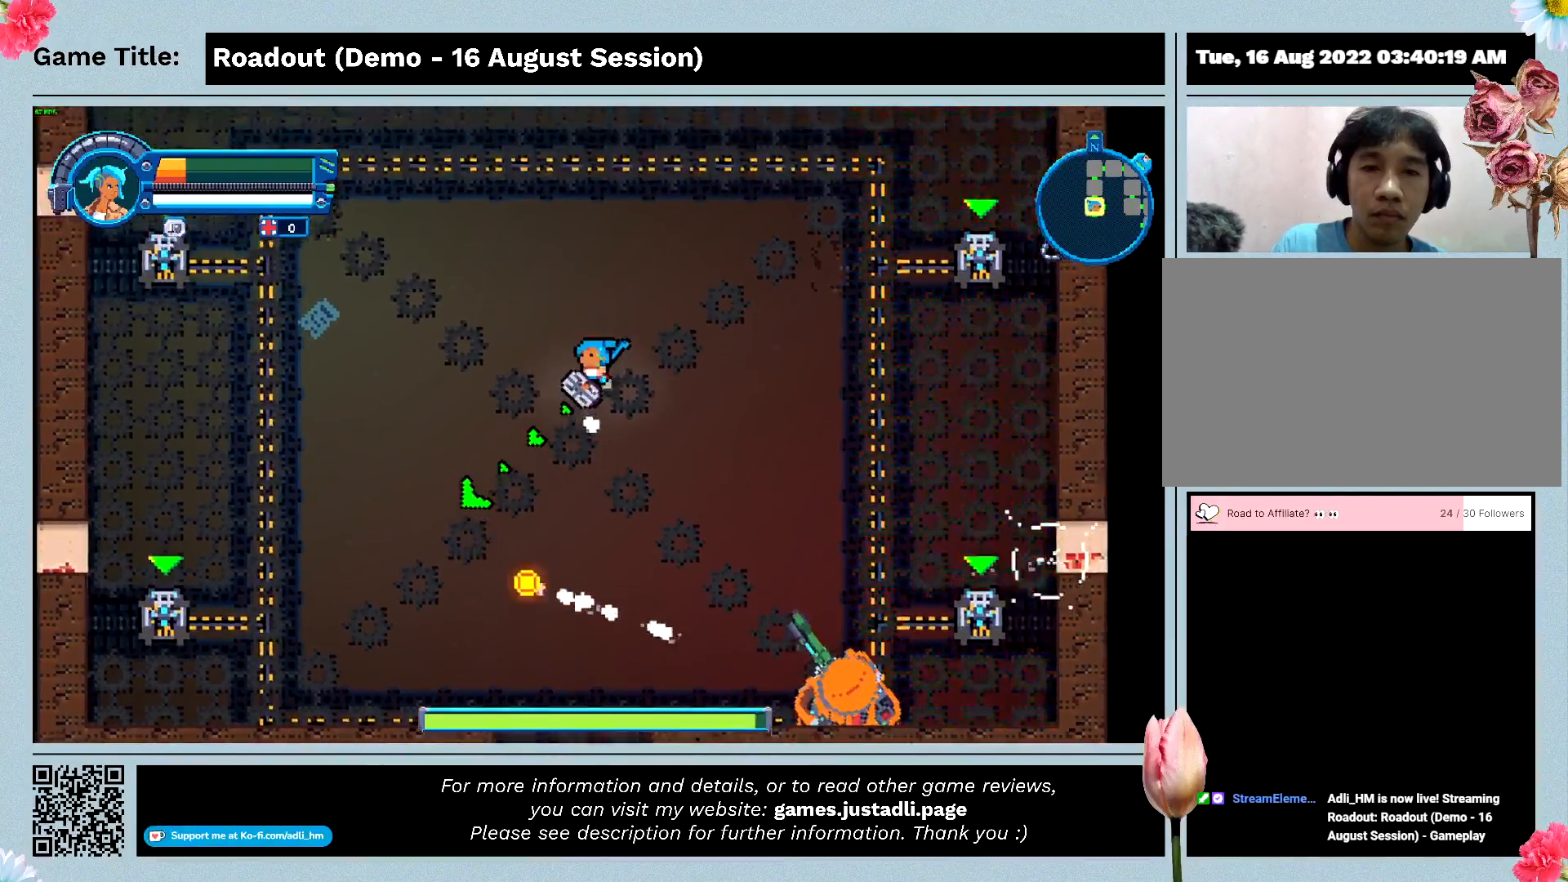
{"keys": ["a", "w"], "events": [[200, "w", "up"], [233, "d", "up"], [400, "w", "down"]]}
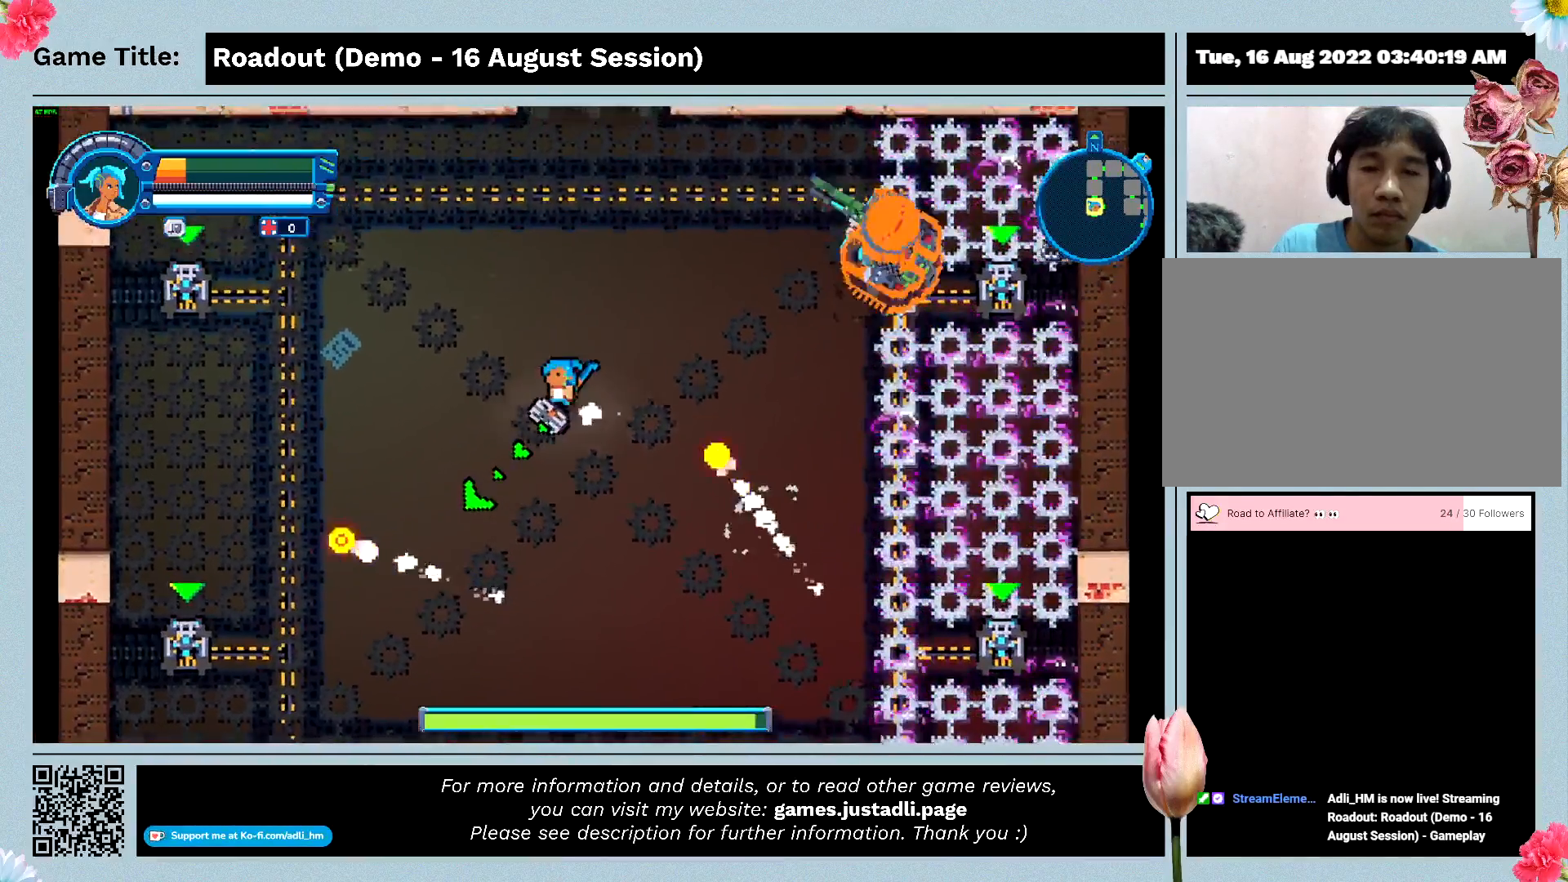
{"keys": ["a", "w"], "events": []}
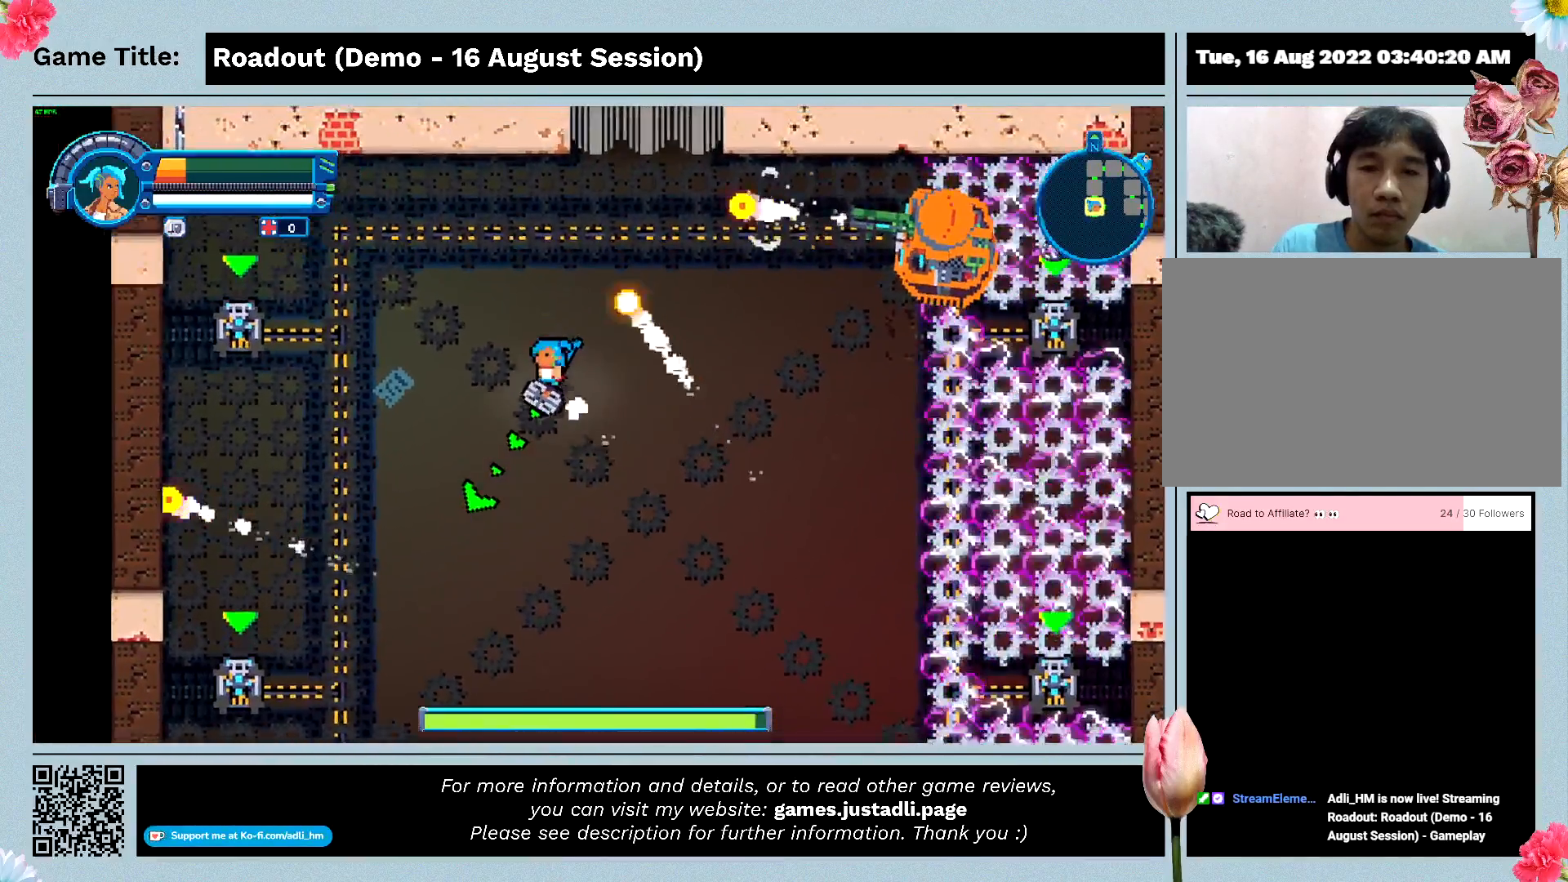
{"keys": ["a", "s"], "events": [[67, "s", "down"], [233, "w", "up"]]}
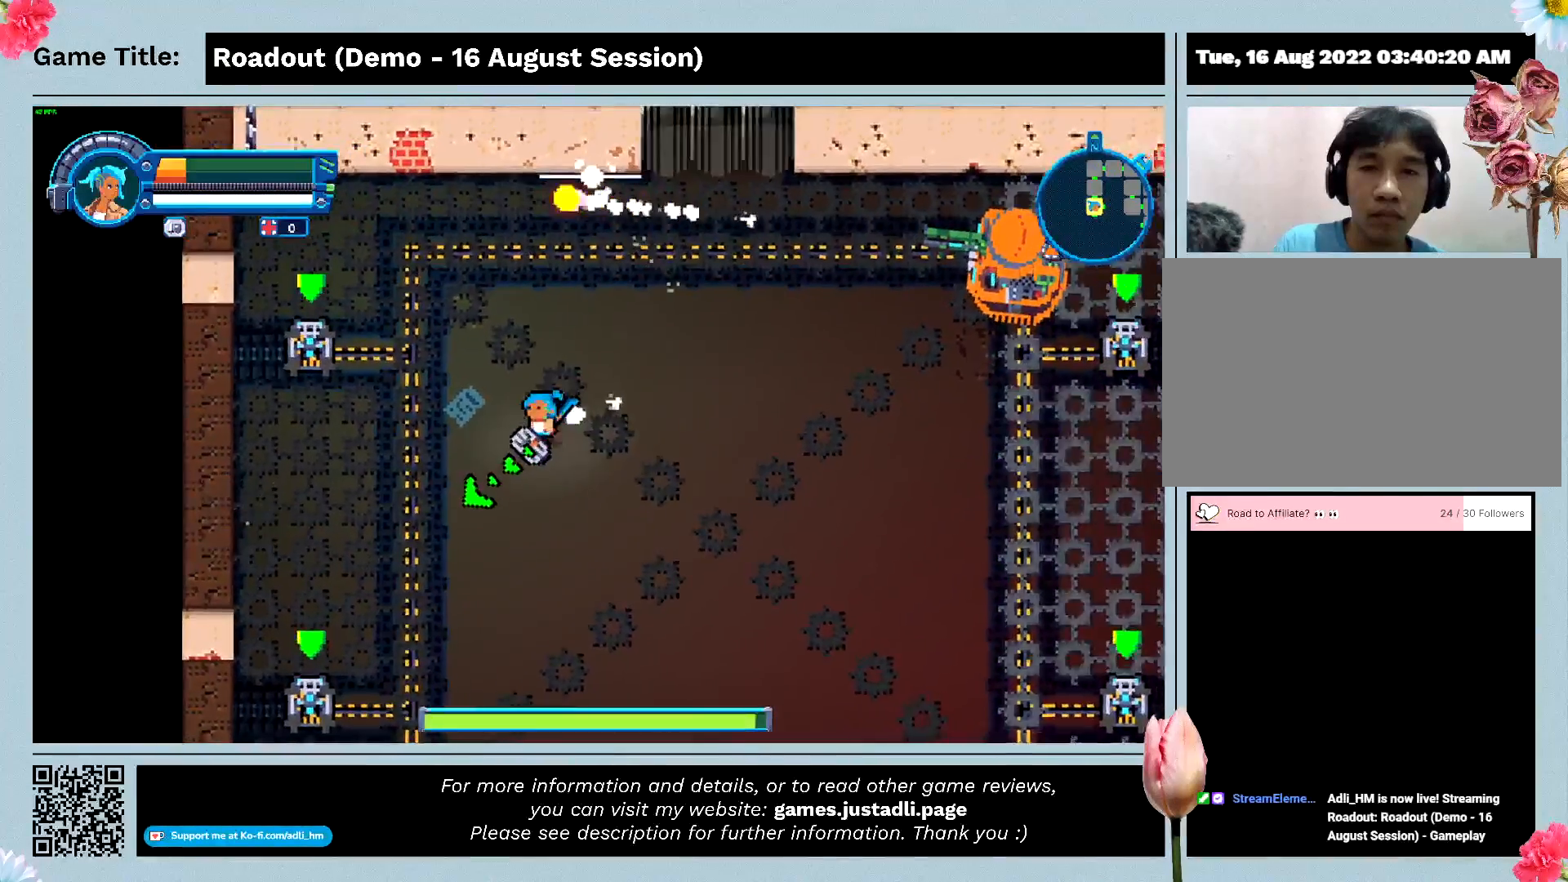
{"keys": ["a", "s"], "events": []}
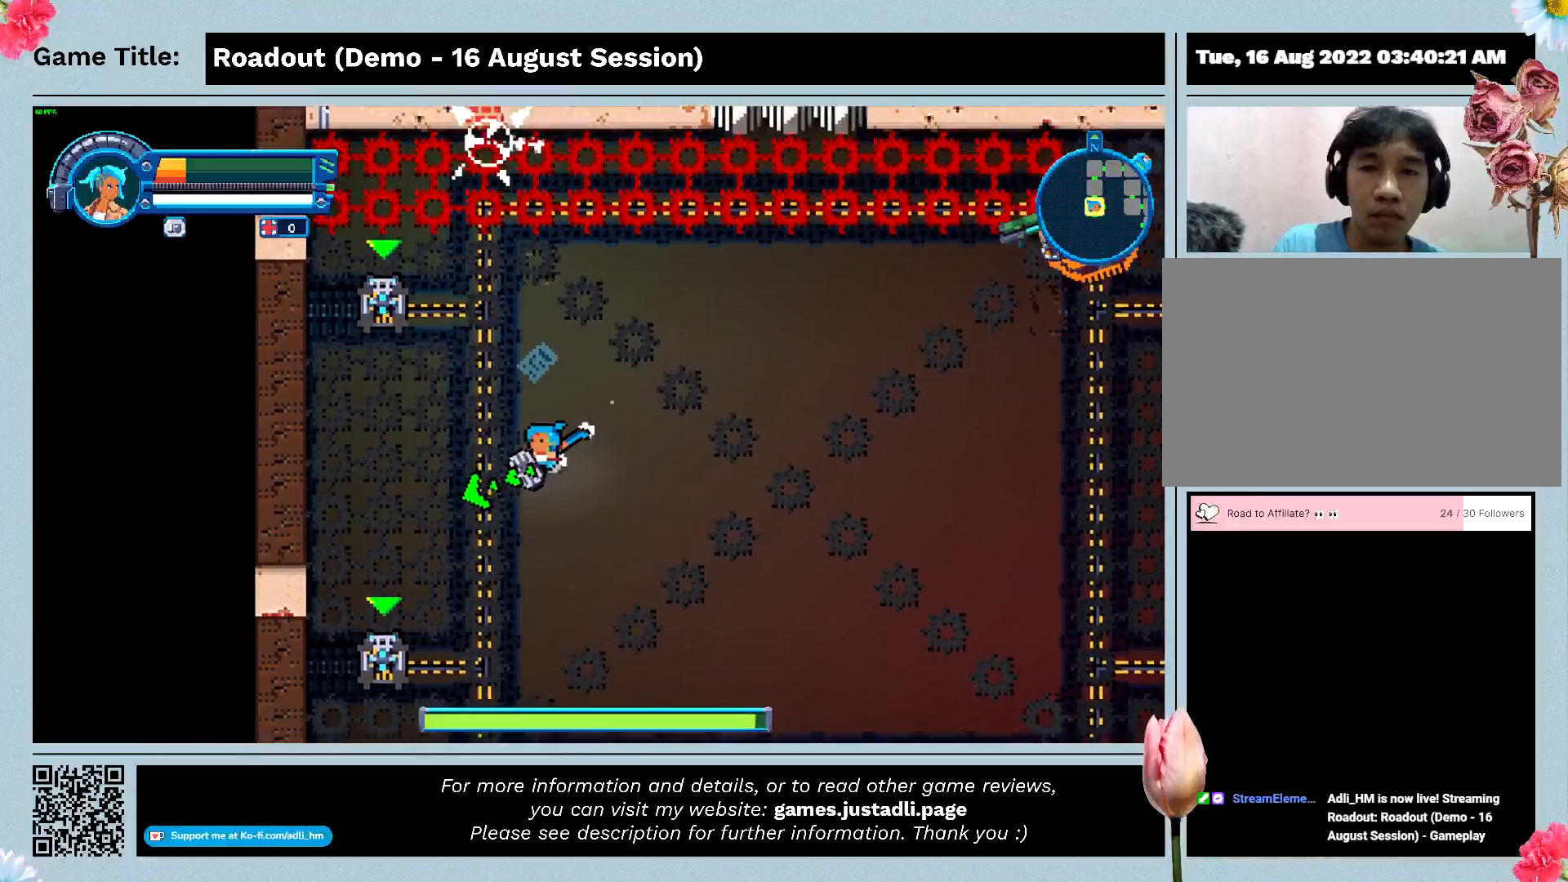
{"keys": ["a", "w"], "events": [[233, "w", "down"], [267, "s", "up"]]}